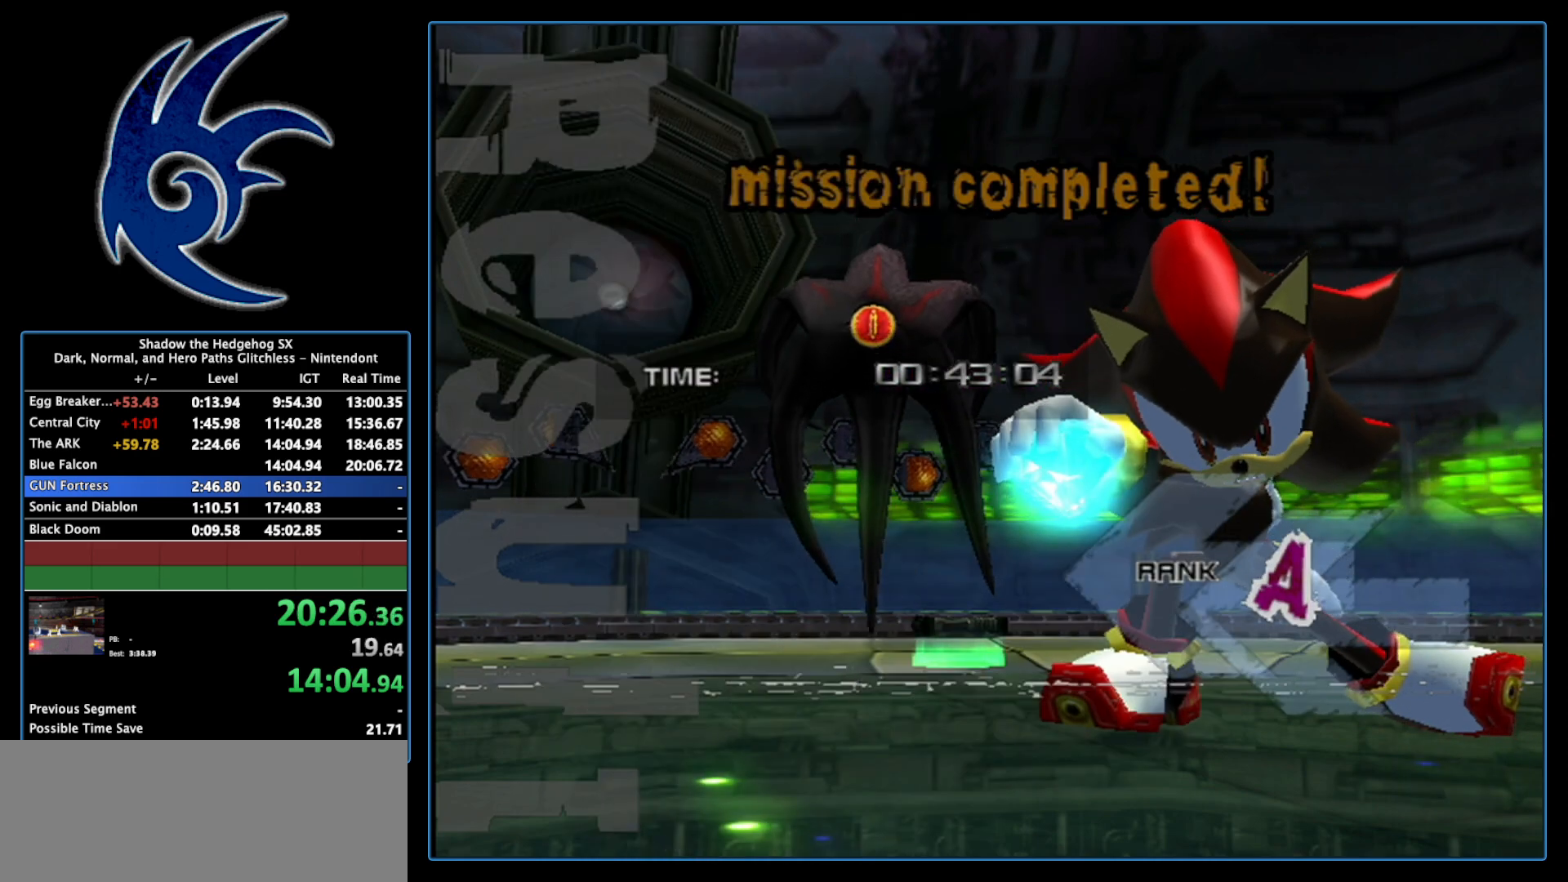
Gameplay with a controller (Nintendo layout); each line is a JSON object with the inputs held at the frame after it. "events" lists button and stick changes between this image and that frame as [ms after this image, input, new state], when the widget could be followed in between. Not read: L3 R3.
{"buttons": [], "left_stick": "center", "right_stick": "center", "events": [[50, "START", "down"], [333, "START", "up"]]}
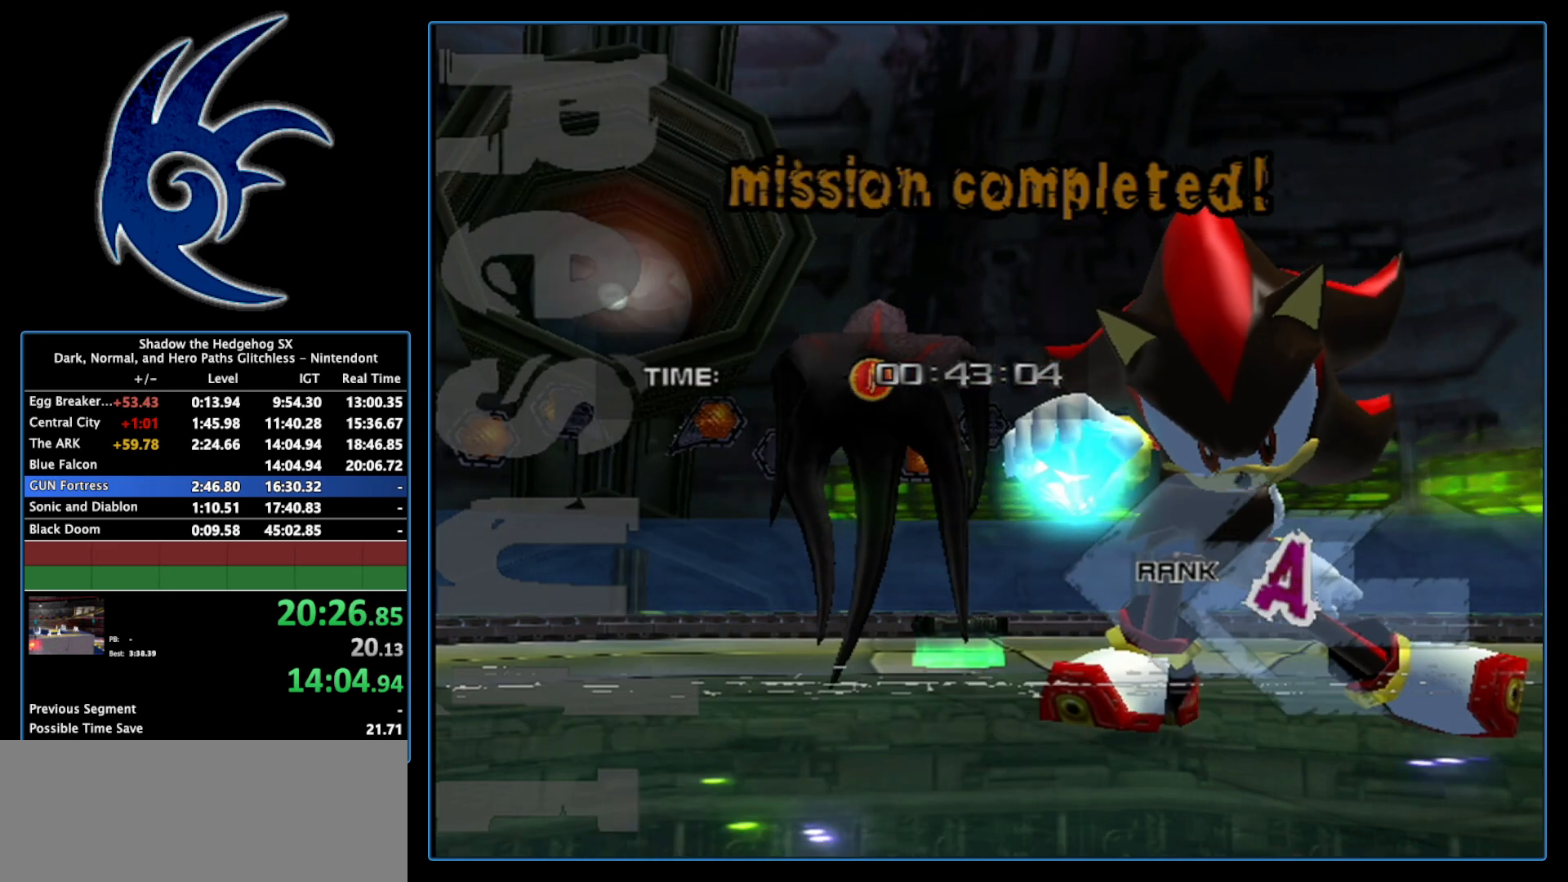
{"buttons": [], "left_stick": "center", "right_stick": "center", "events": [[233, "START", "down"], [433, "START", "up"]]}
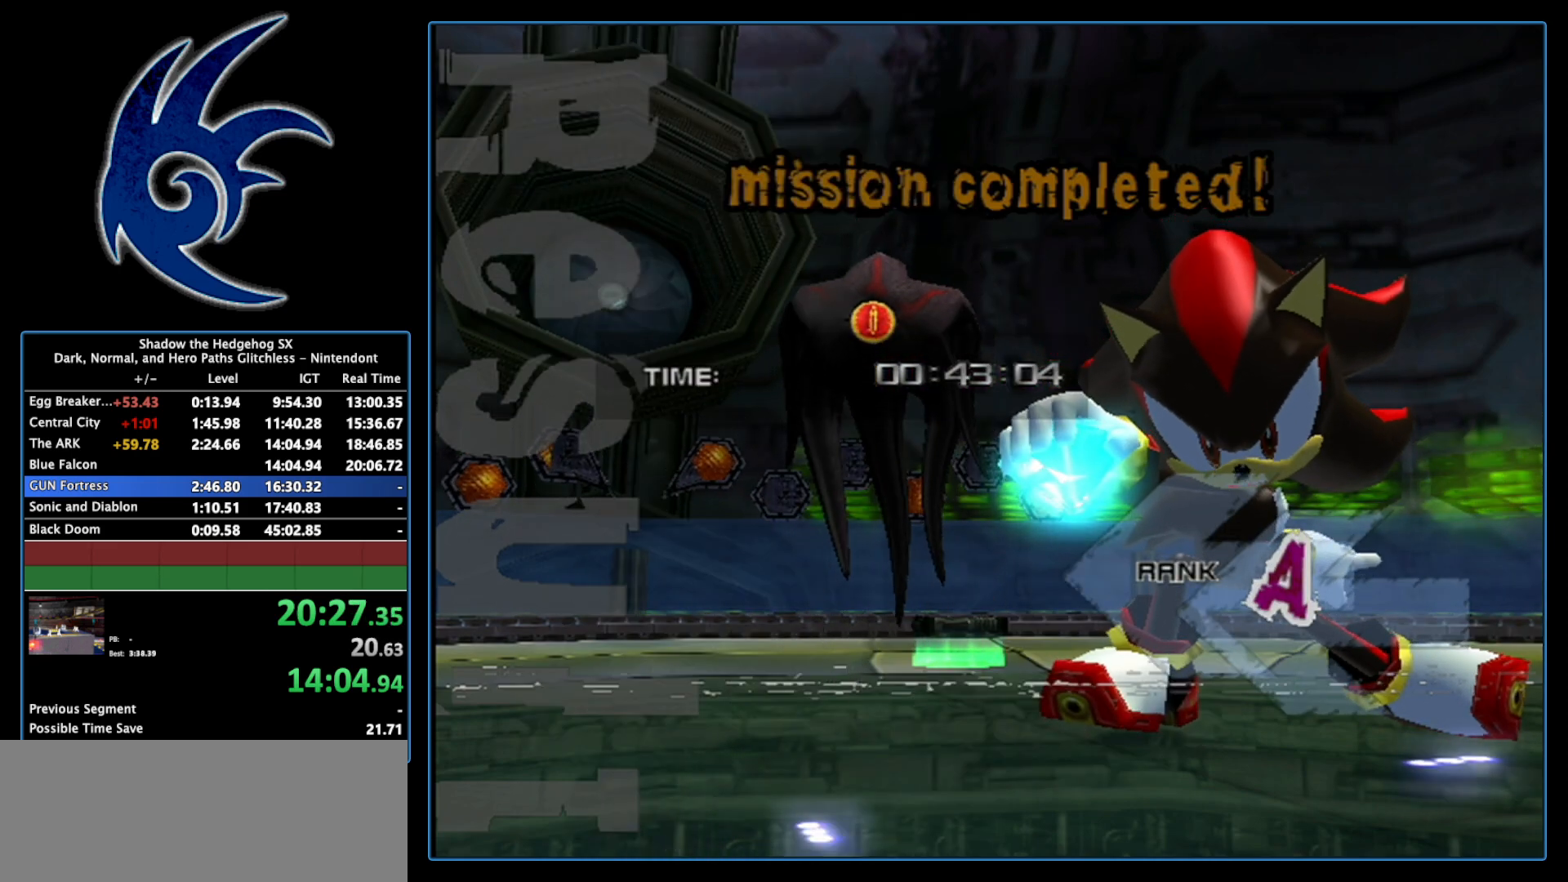
{"buttons": ["START"], "left_stick": "center", "right_stick": "center", "events": [[50, "START", "down"], [267, "START", "up"], [433, "START", "down"]]}
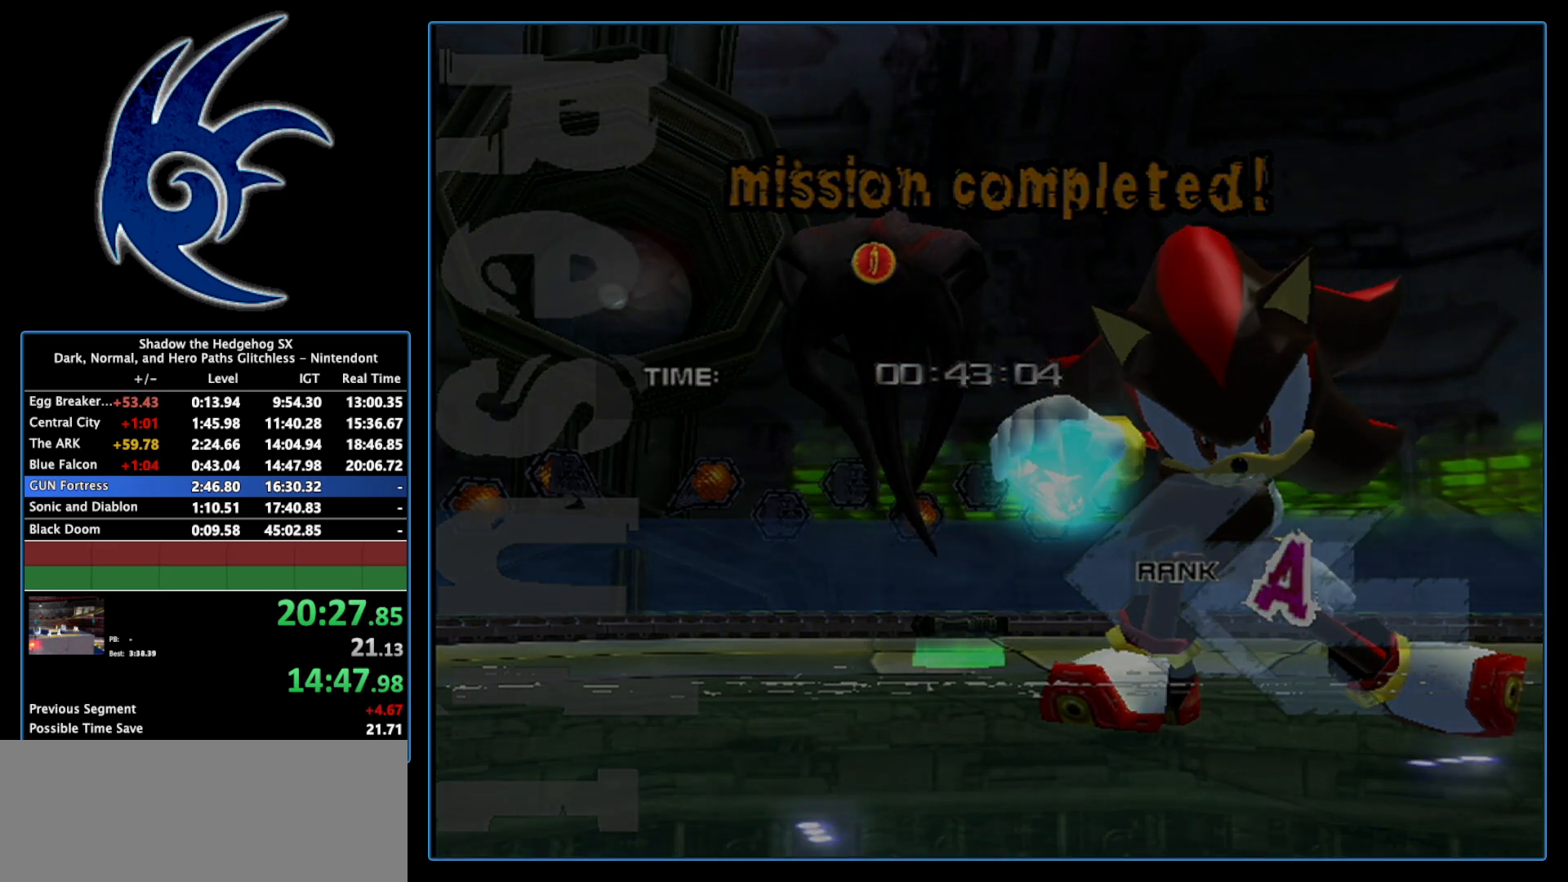
{"buttons": [], "left_stick": "center", "right_stick": "center", "events": [[117, "START", "up"], [233, "START", "down"], [400, "START", "up"]]}
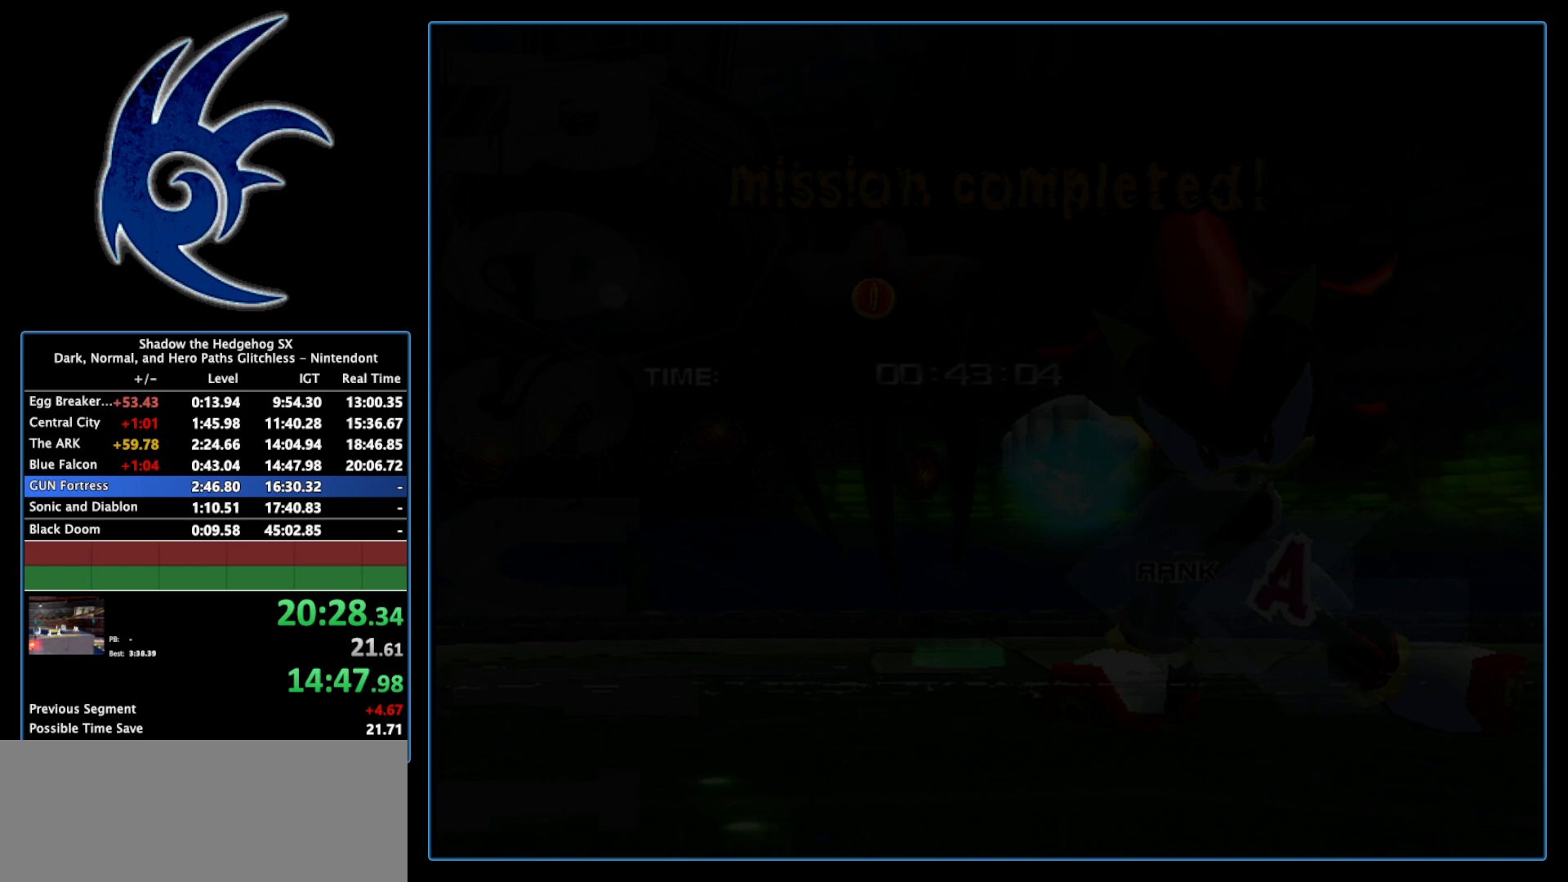
{"buttons": [], "left_stick": "center", "right_stick": "center", "events": [[17, "START", "down"], [150, "START", "up"], [267, "START", "down"], [400, "START", "up"]]}
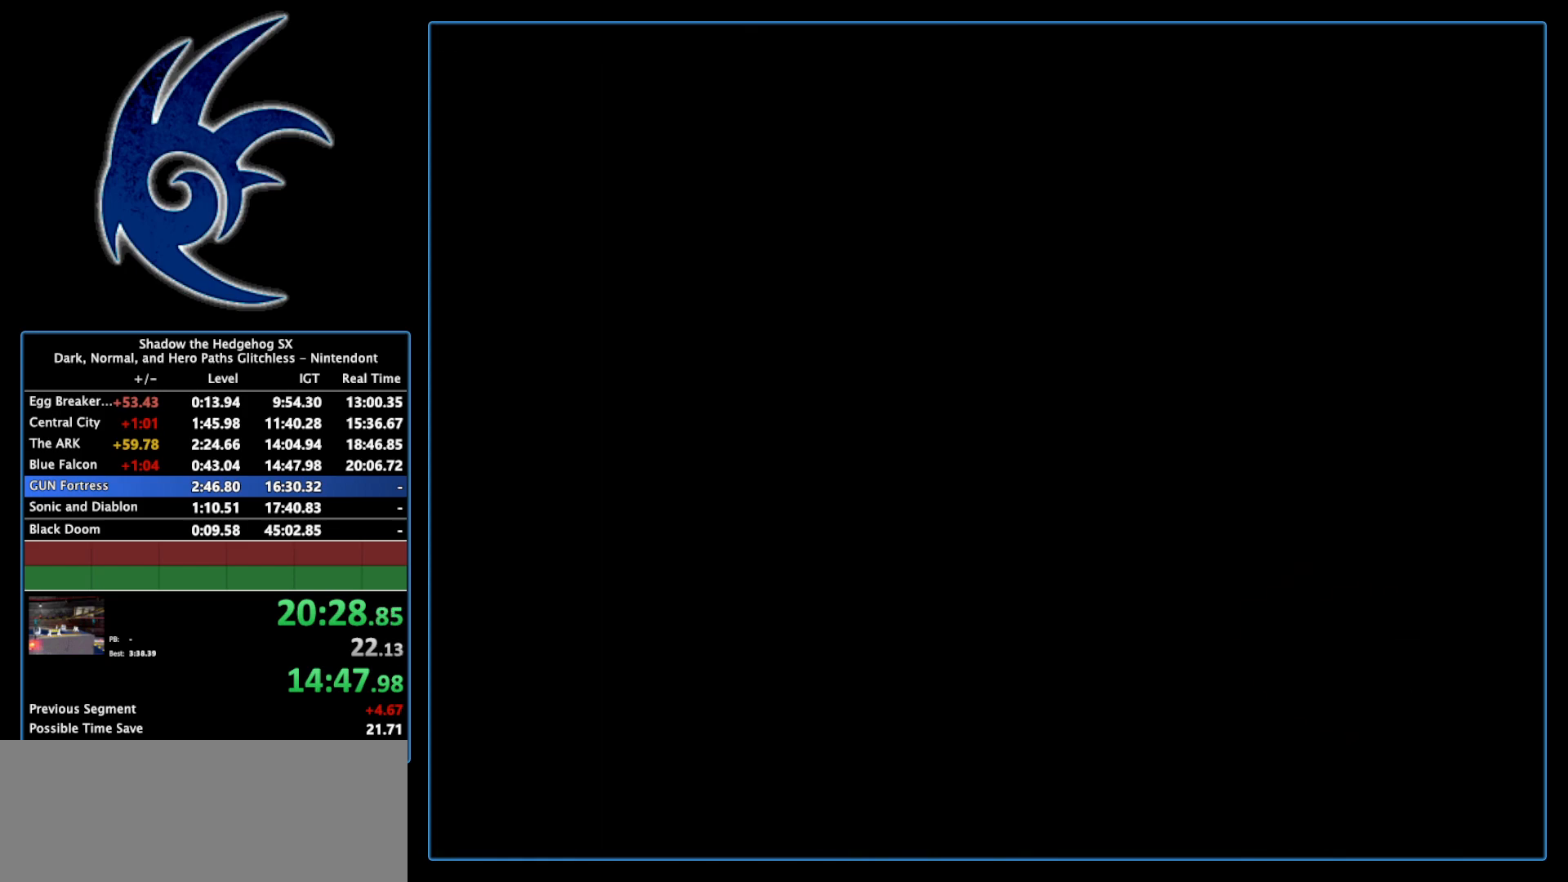
{"buttons": [], "left_stick": "center", "right_stick": "center", "events": [[17, "START", "down"], [150, "START", "up"], [333, "START", "down"], [483, "START", "up"]]}
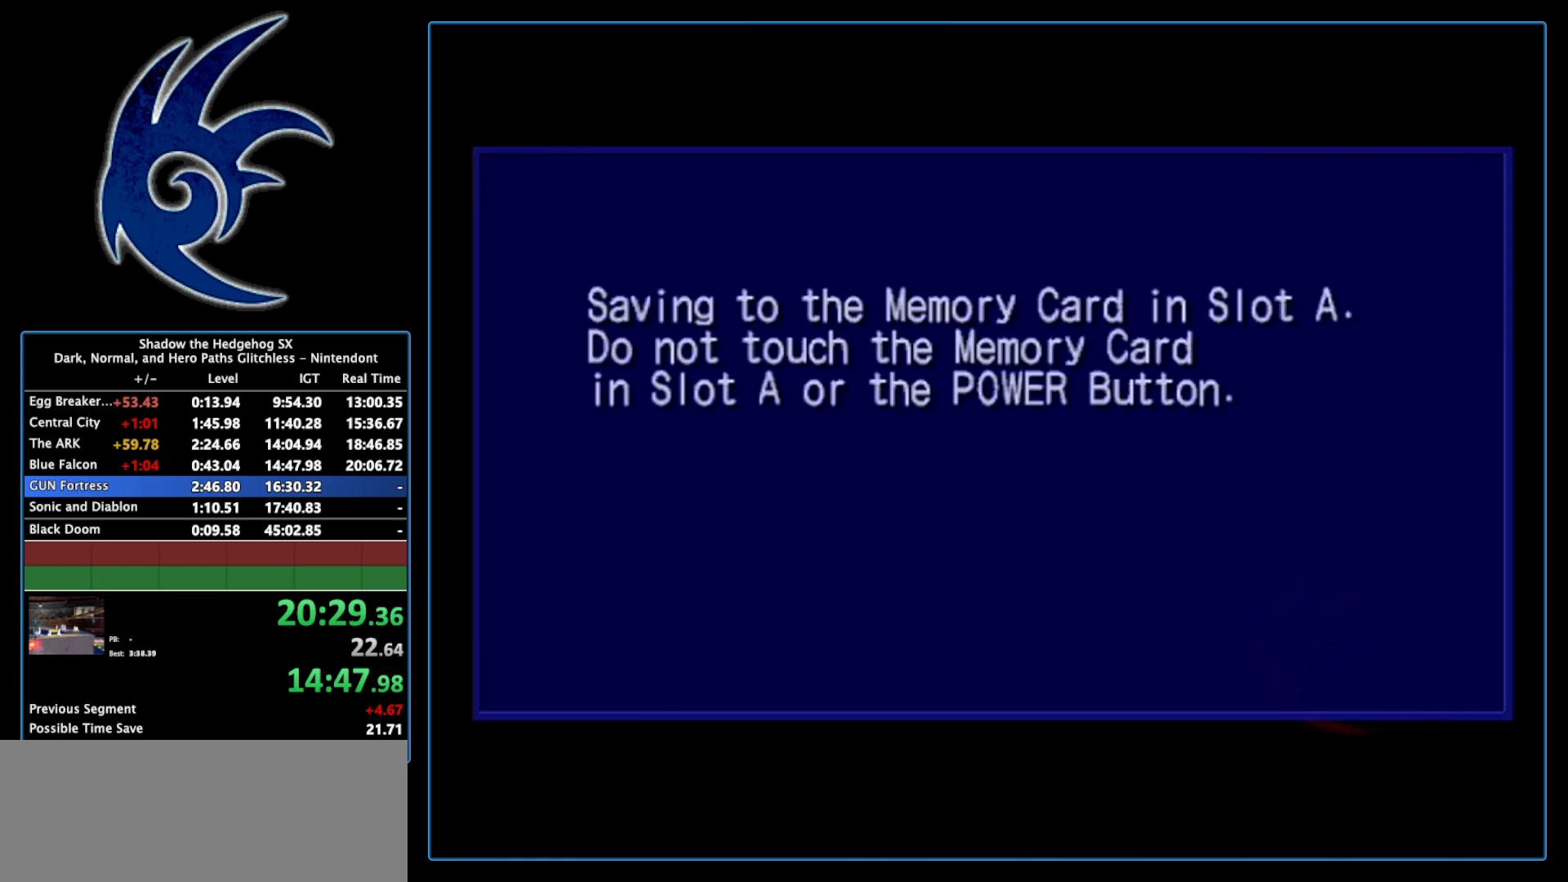
{"buttons": [], "left_stick": "center", "right_stick": "center", "events": [[50, "START", "down"], [217, "START", "up"], [267, "START", "down"], [467, "START", "up"]]}
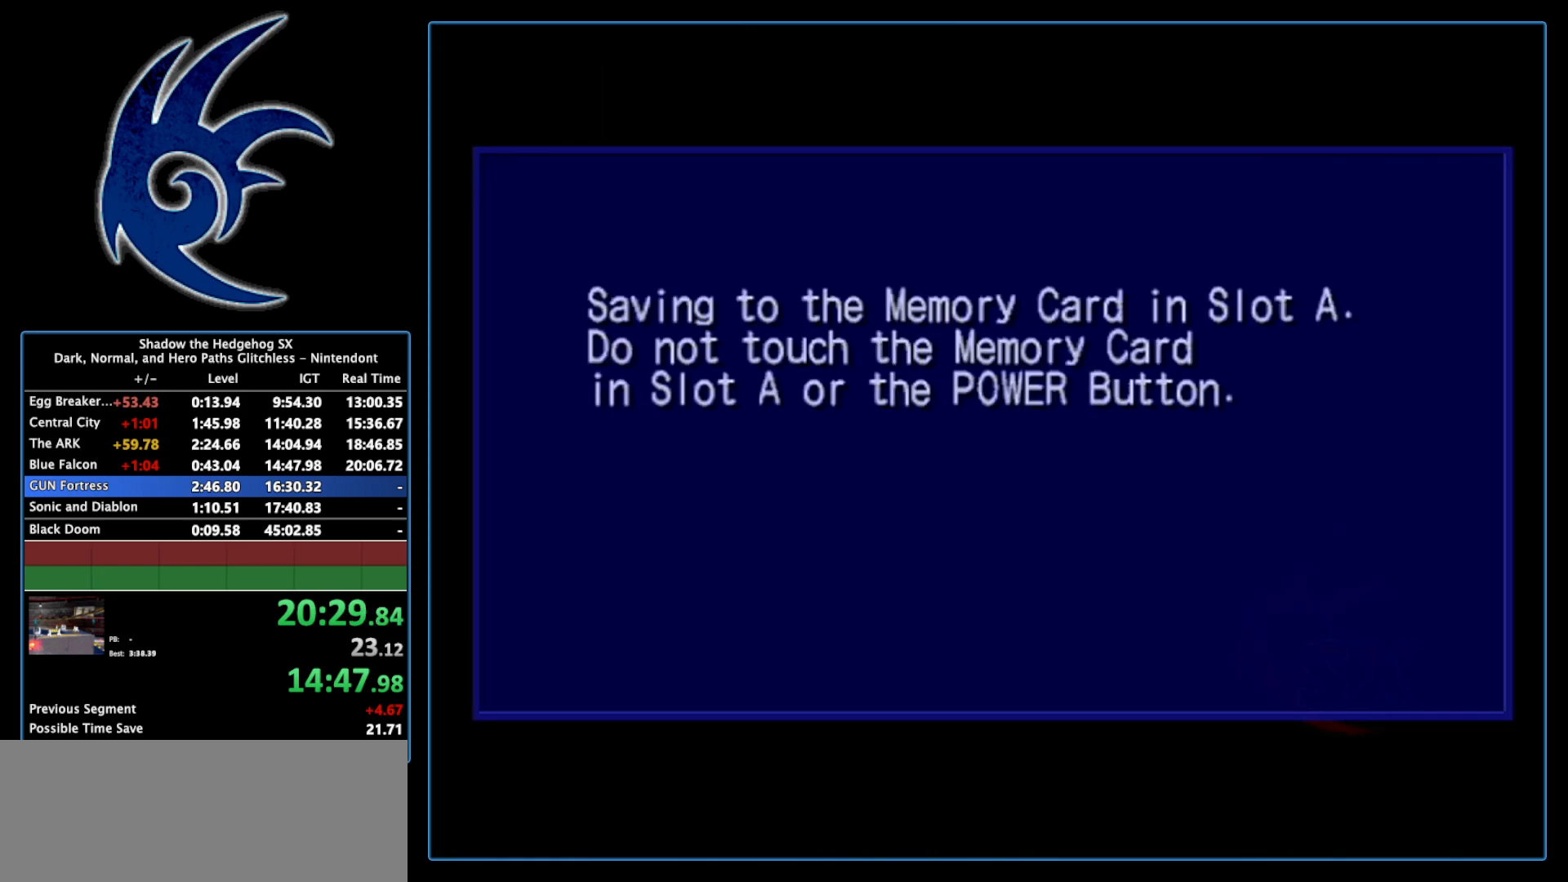
{"buttons": ["START"], "left_stick": "center", "right_stick": "center", "events": [[17, "START", "down"], [183, "START", "up"], [233, "START", "down"], [400, "START", "up"], [467, "START", "down"]]}
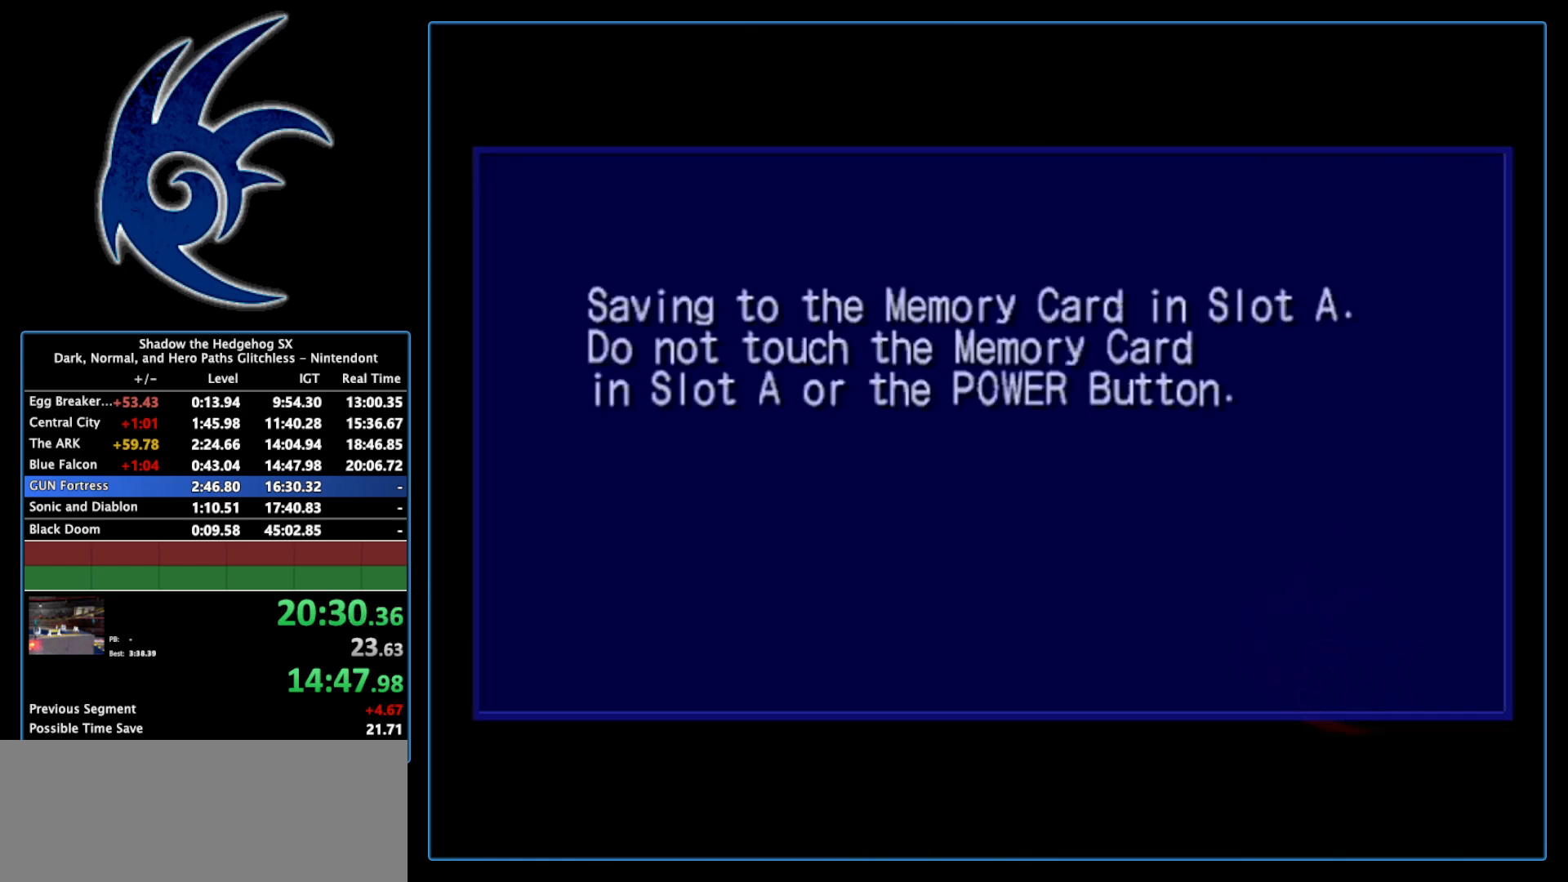
{"buttons": [], "left_stick": "center", "right_stick": "center", "events": [[150, "START", "up"], [233, "START", "down"], [433, "START", "up"]]}
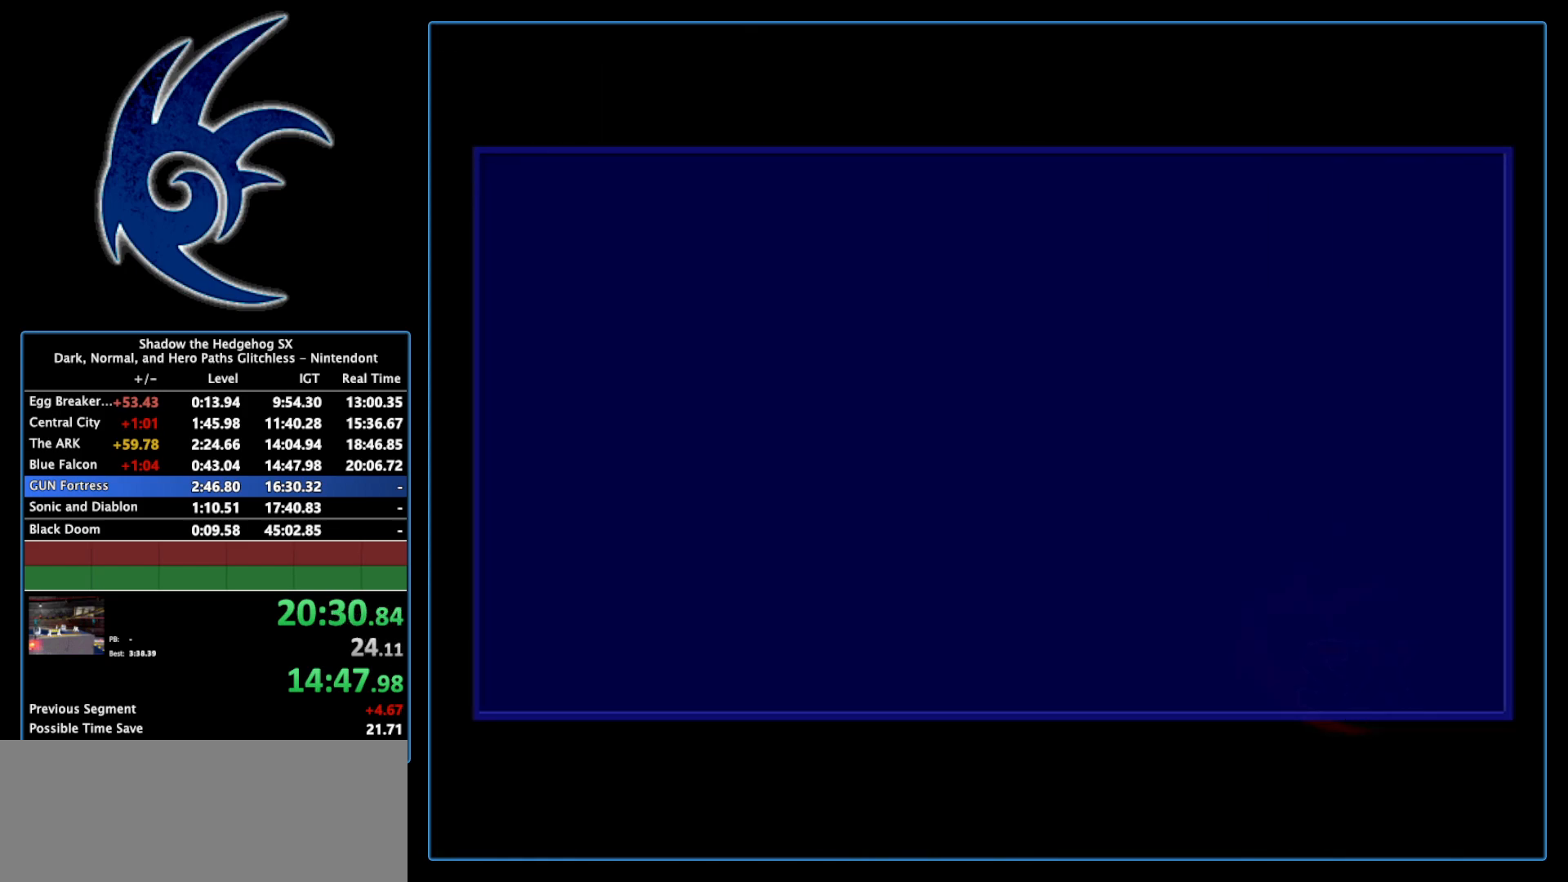
{"buttons": ["START"], "left_stick": "center", "right_stick": "center", "events": [[17, "START", "down"], [183, "START", "up"], [233, "START", "down"], [367, "START", "up"], [467, "START", "down"]]}
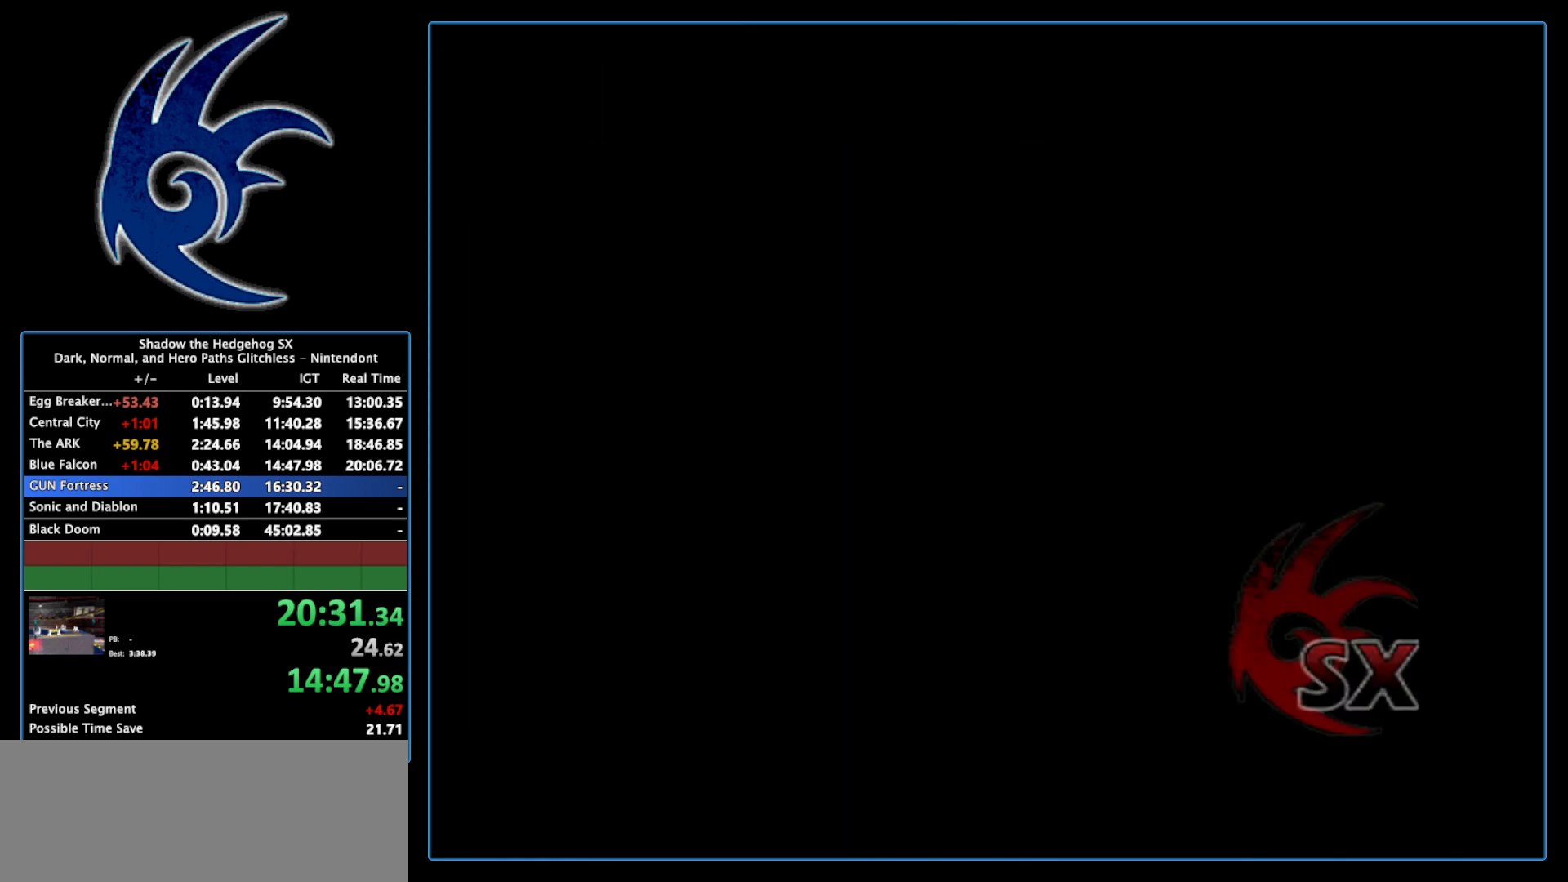
{"buttons": ["START"], "left_stick": "center", "right_stick": "center", "events": [[83, "START", "up"], [183, "START", "down"], [300, "START", "up"], [400, "START", "down"]]}
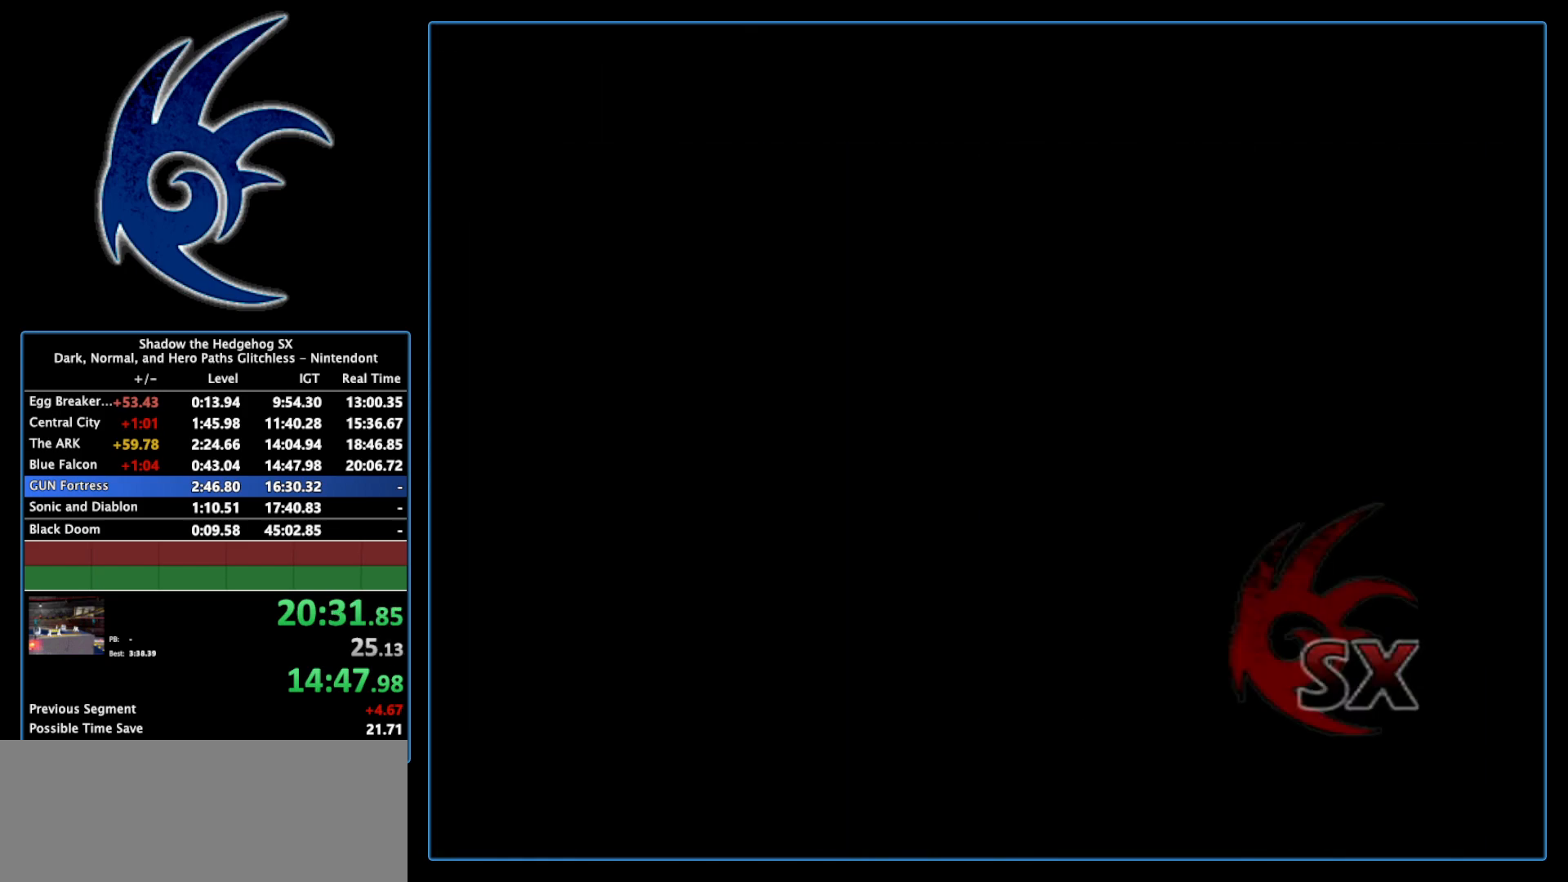
{"buttons": [], "left_stick": "center", "right_stick": "center", "events": [[50, "START", "up"], [150, "START", "down"], [300, "START", "up"]]}
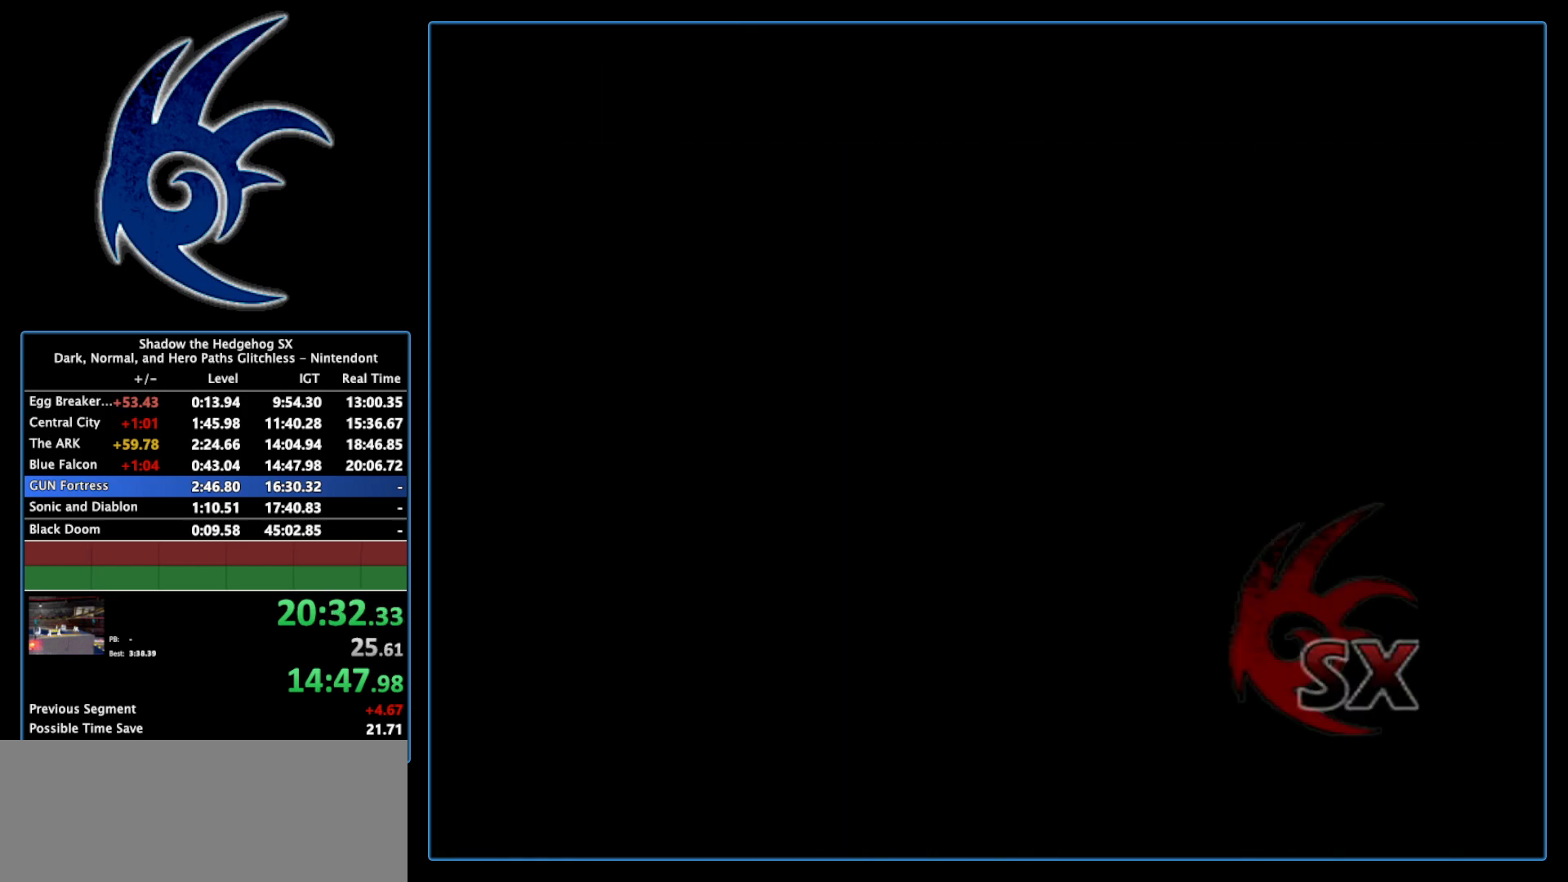
{"buttons": [], "left_stick": "center", "right_stick": "center", "events": [[117, "START", "down"], [217, "START", "up"], [333, "START", "down"], [483, "START", "up"]]}
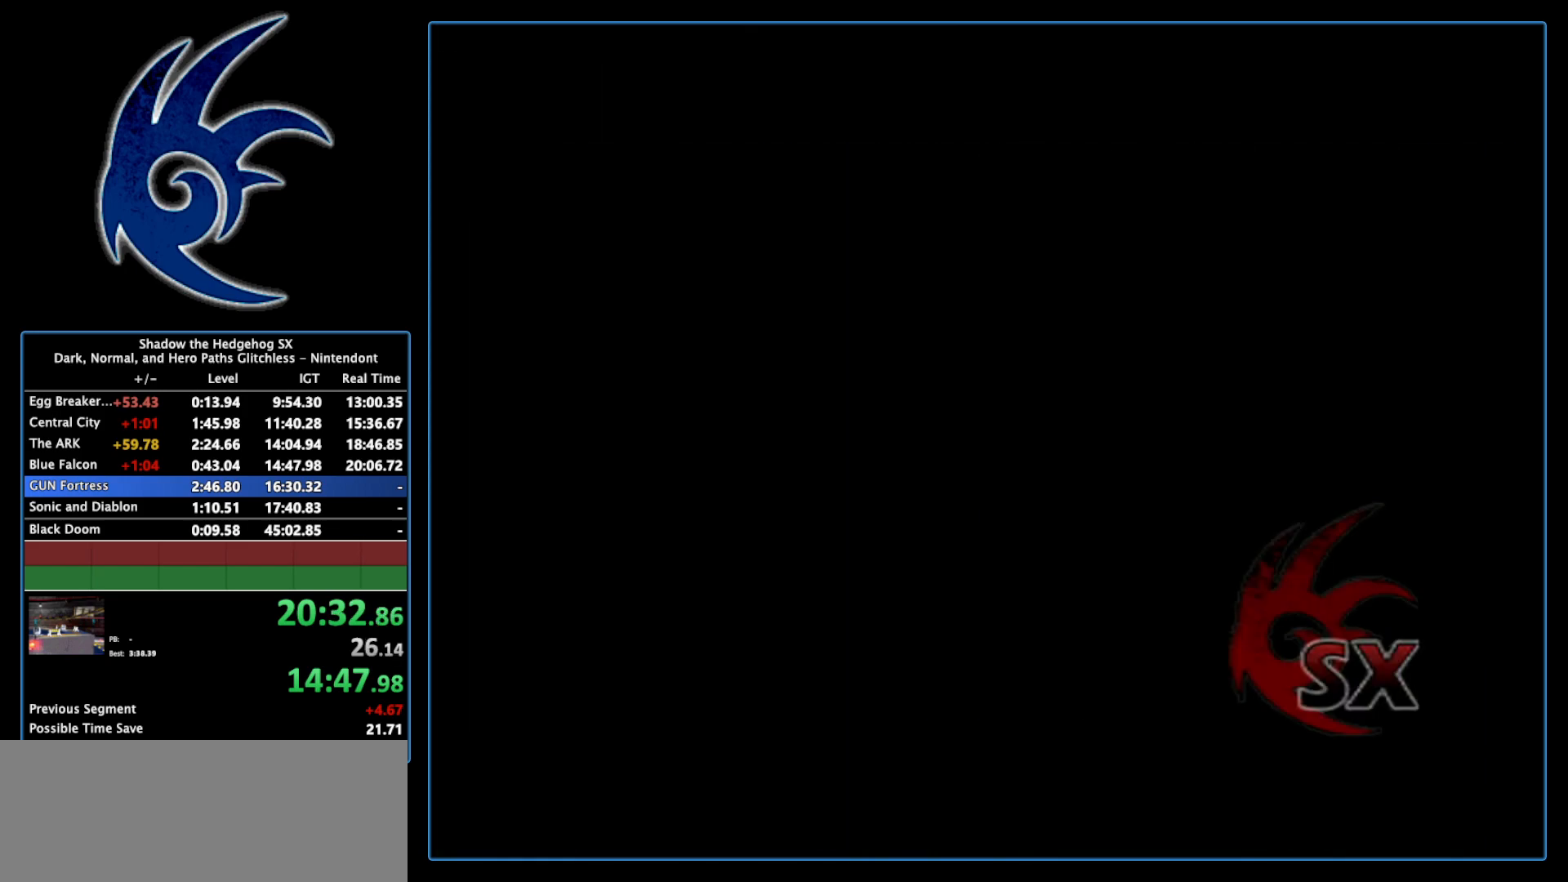
{"buttons": [], "left_stick": "center", "right_stick": "center", "events": [[83, "START", "down"], [250, "START", "up"], [333, "START", "down"], [450, "START", "up"]]}
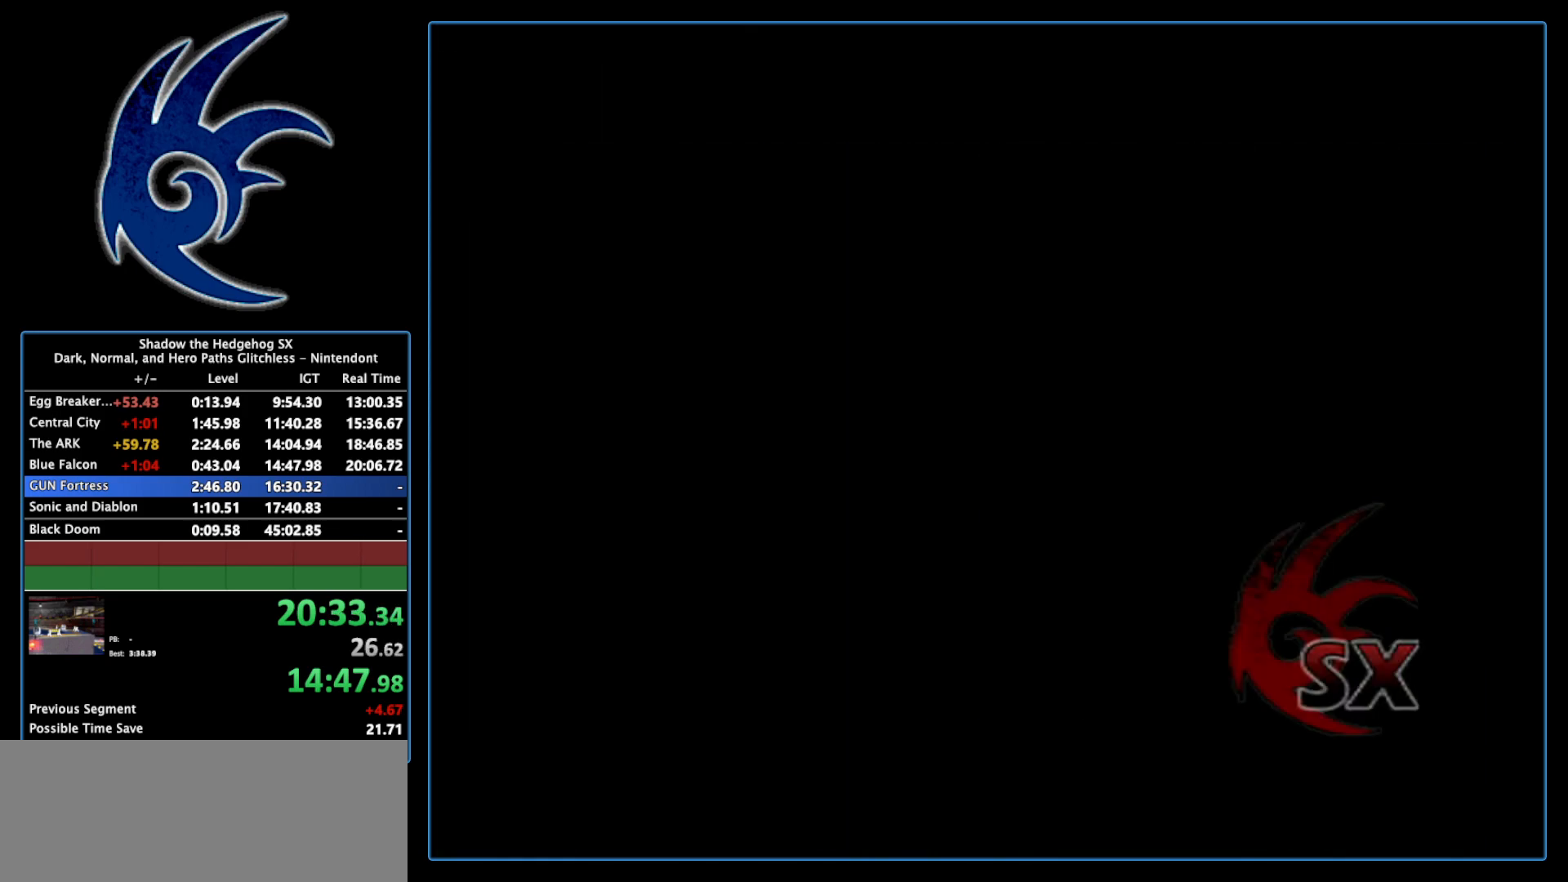
{"buttons": ["START"], "left_stick": "center", "right_stick": "center", "events": [[50, "START", "down"], [233, "START", "up"], [367, "START", "down"]]}
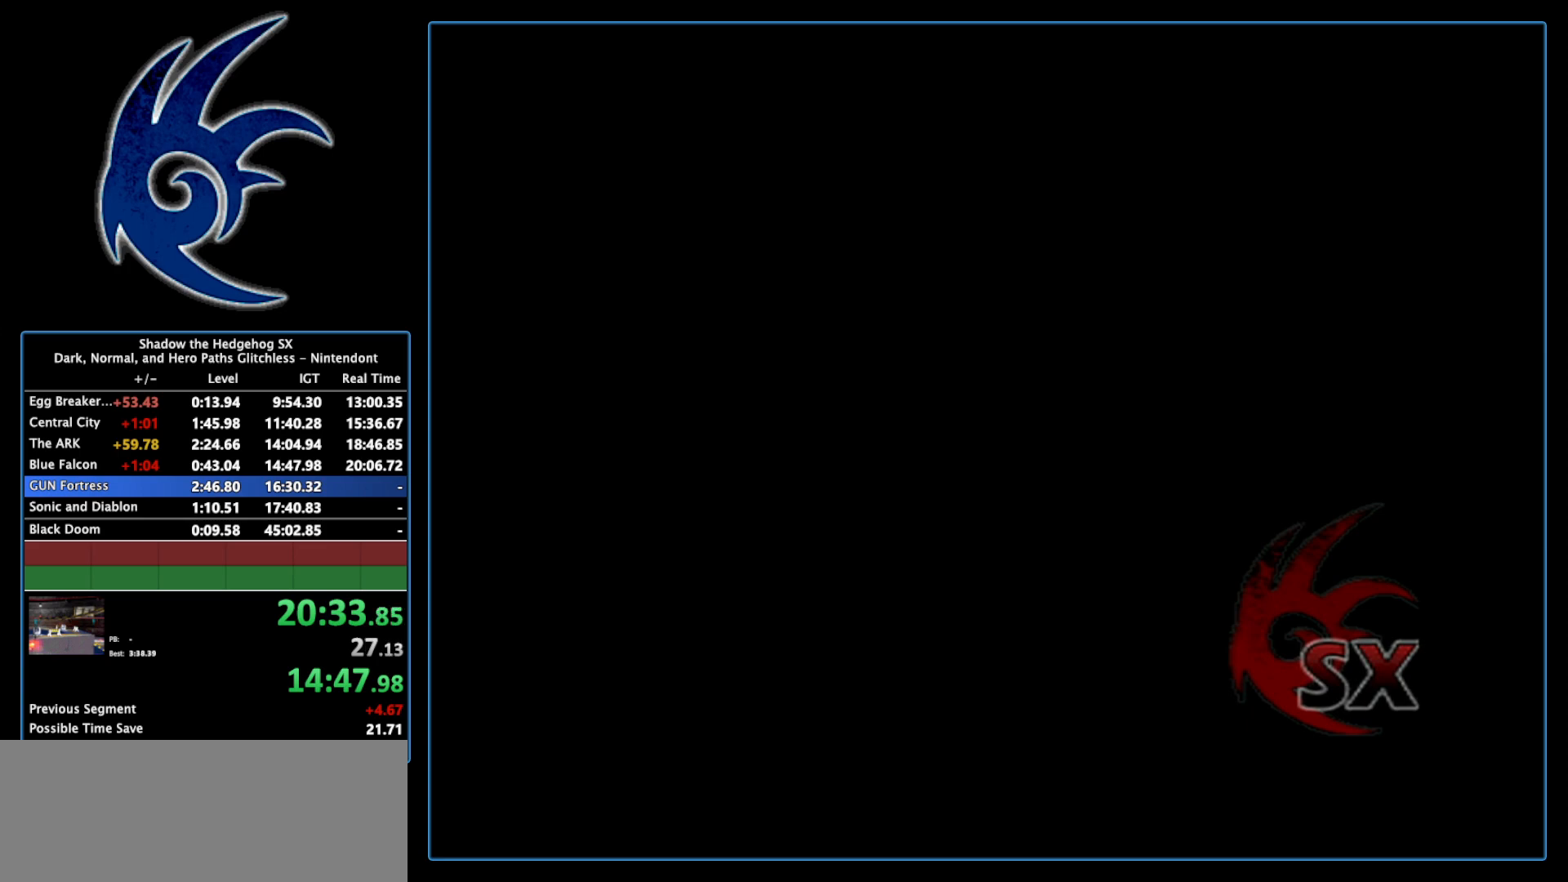
{"buttons": ["START"], "left_stick": "center", "right_stick": "center", "events": [[17, "START", "up"], [117, "START", "down"], [300, "START", "up"], [433, "START", "down"]]}
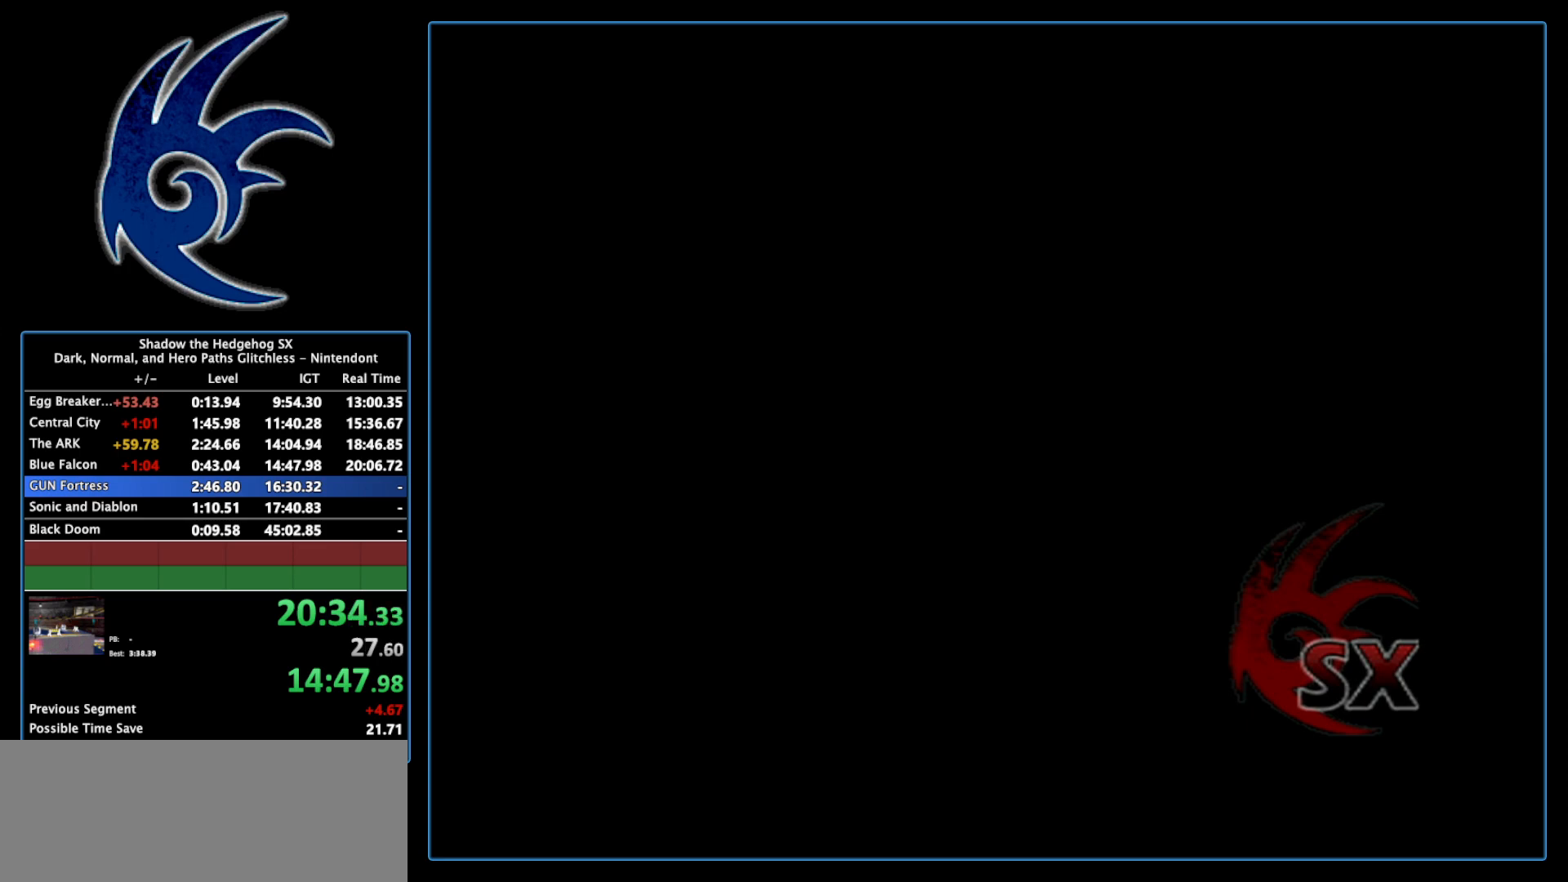
{"buttons": ["START"], "left_stick": "center", "right_stick": "center", "events": [[83, "START", "up"], [200, "START", "down"], [367, "START", "up"], [483, "START", "down"]]}
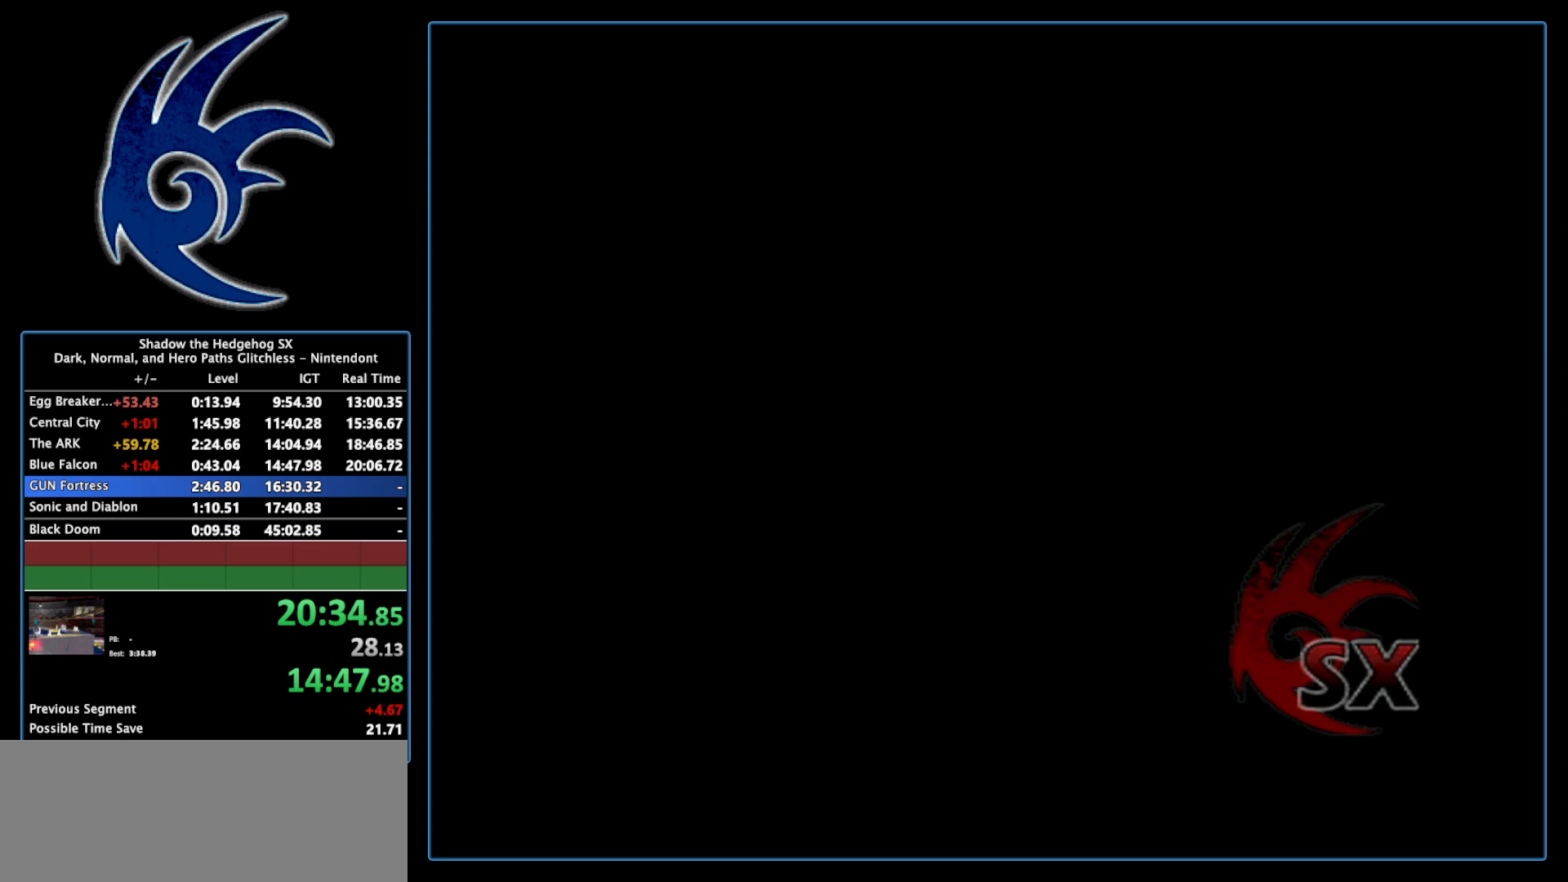
{"buttons": [], "left_stick": "center", "right_stick": "center", "events": [[183, "START", "up"], [300, "START", "down"], [483, "START", "up"]]}
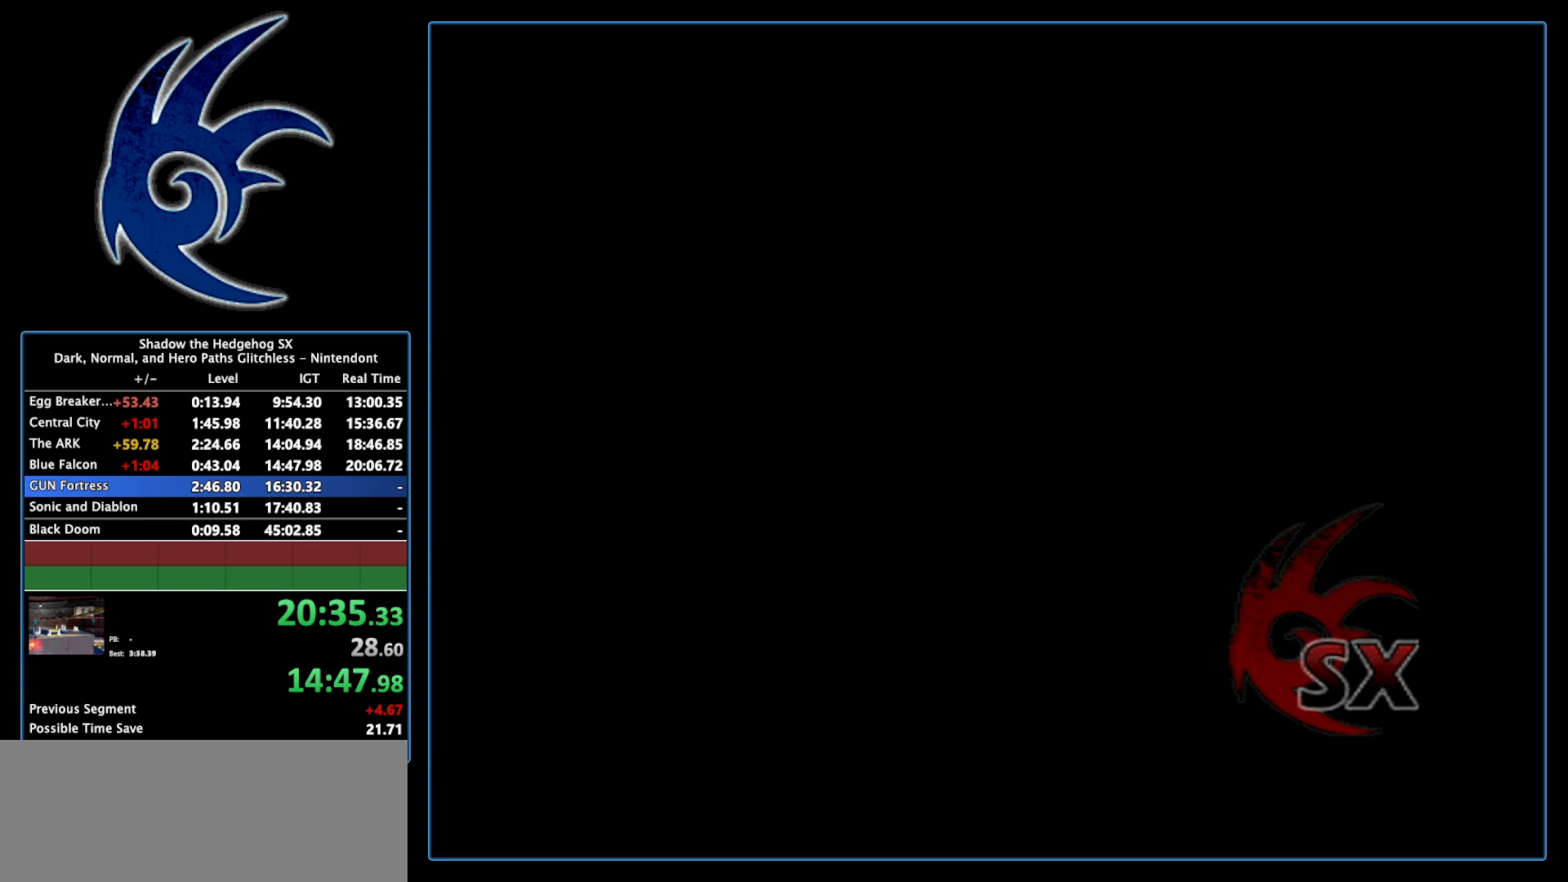
{"buttons": ["START"], "left_stick": "center", "right_stick": "center", "events": [[83, "START", "down"], [267, "START", "up"], [400, "START", "down"]]}
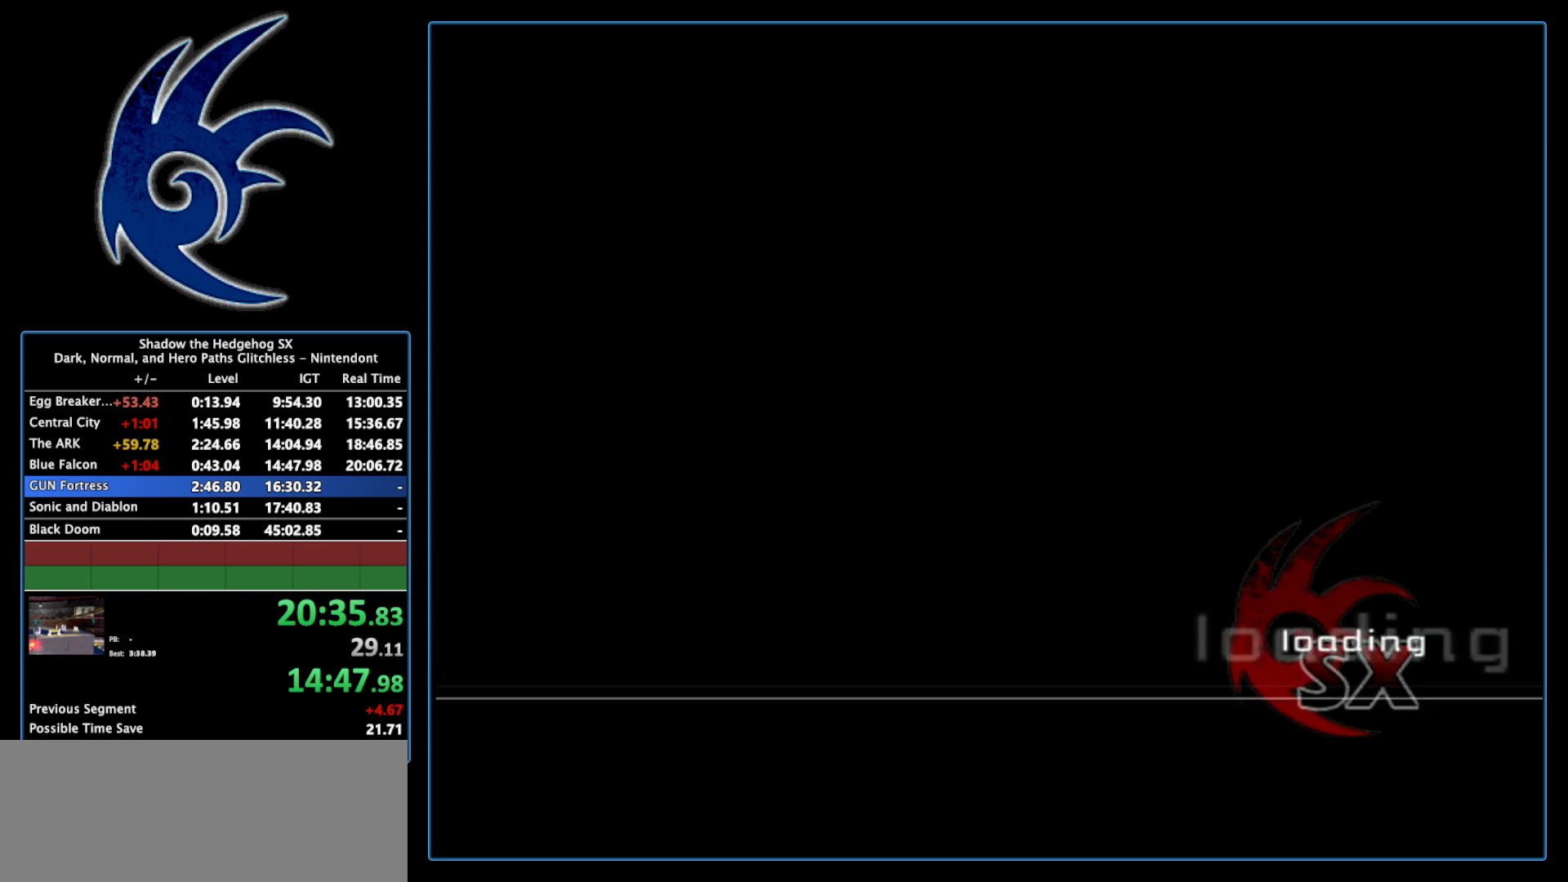
{"buttons": [], "left_stick": "center", "right_stick": "center", "events": [[83, "START", "up"], [233, "START", "down"], [400, "START", "up"]]}
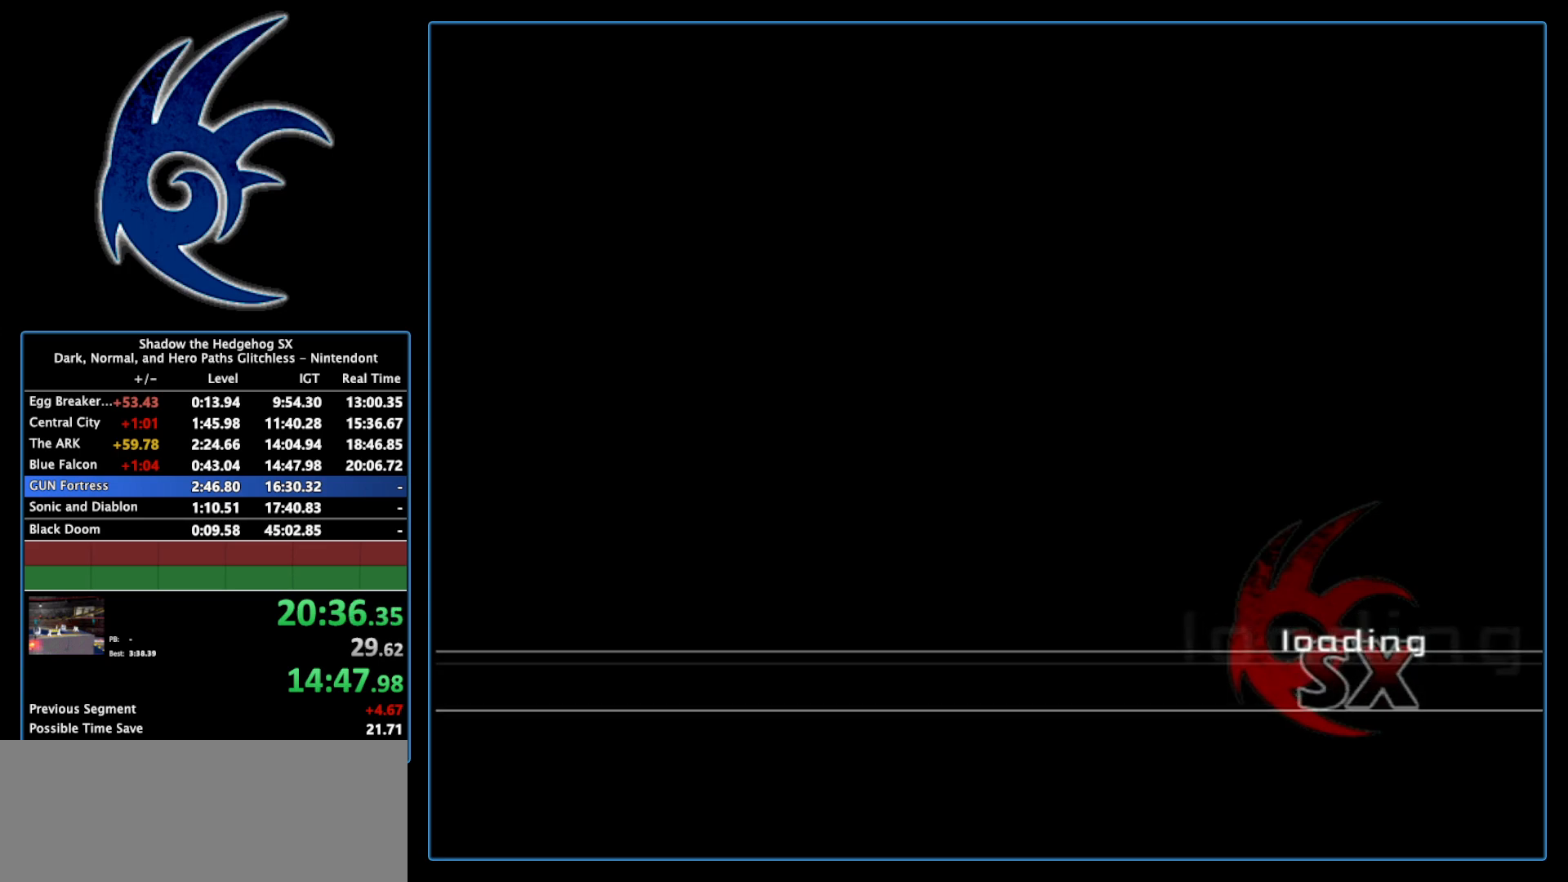
{"buttons": [], "left_stick": "center", "right_stick": "center", "events": [[50, "START", "down"], [217, "START", "up"], [333, "START", "down"], [483, "START", "up"]]}
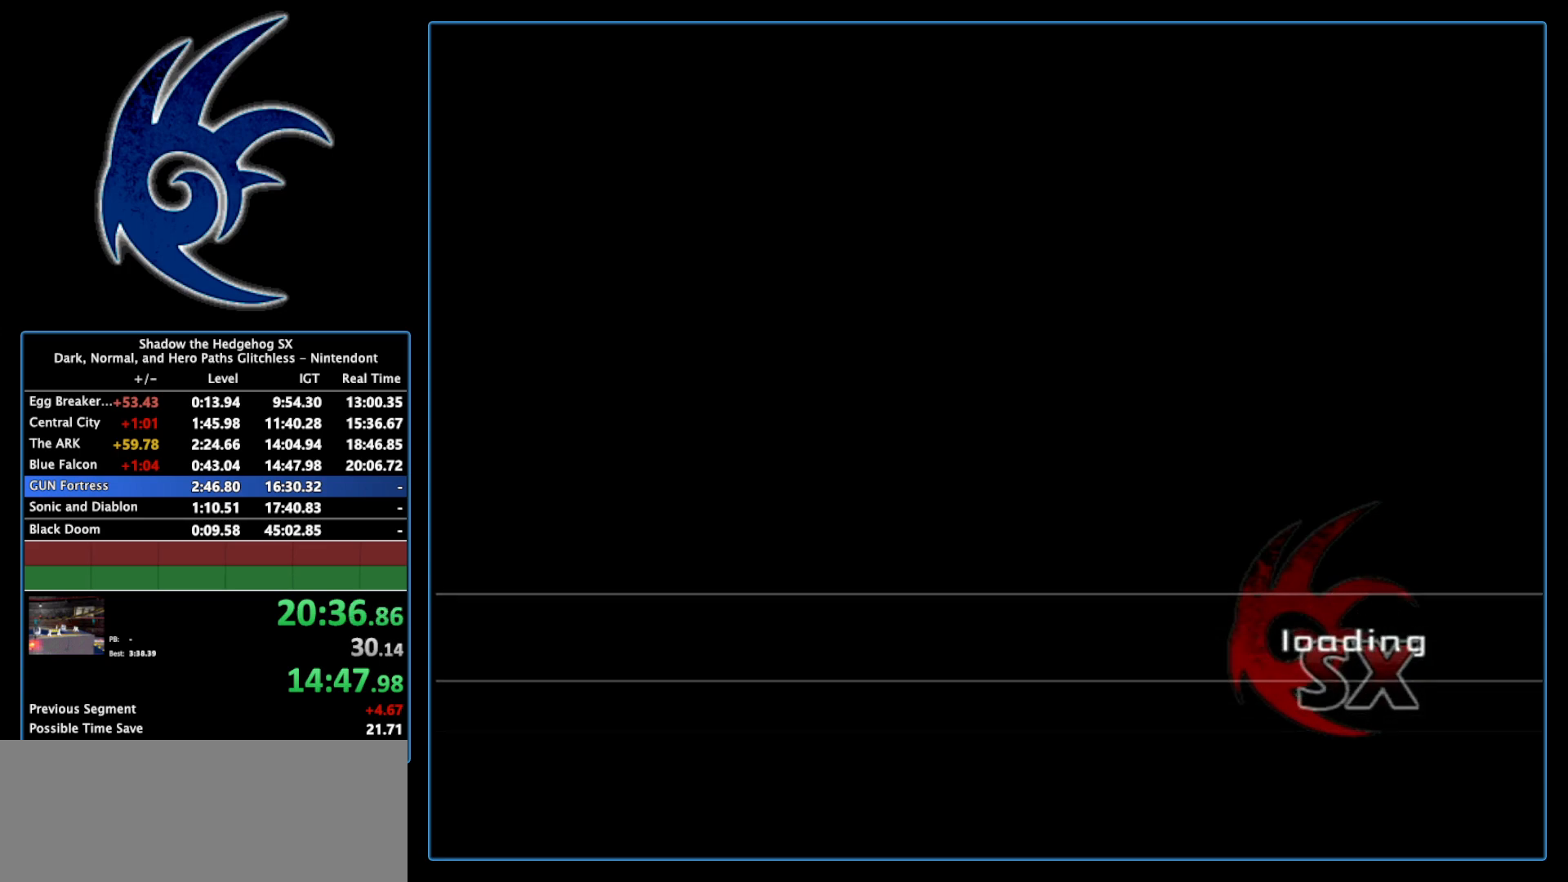
{"buttons": ["START"], "left_stick": "center", "right_stick": "center", "events": [[150, "START", "down"], [333, "START", "up"], [483, "START", "down"]]}
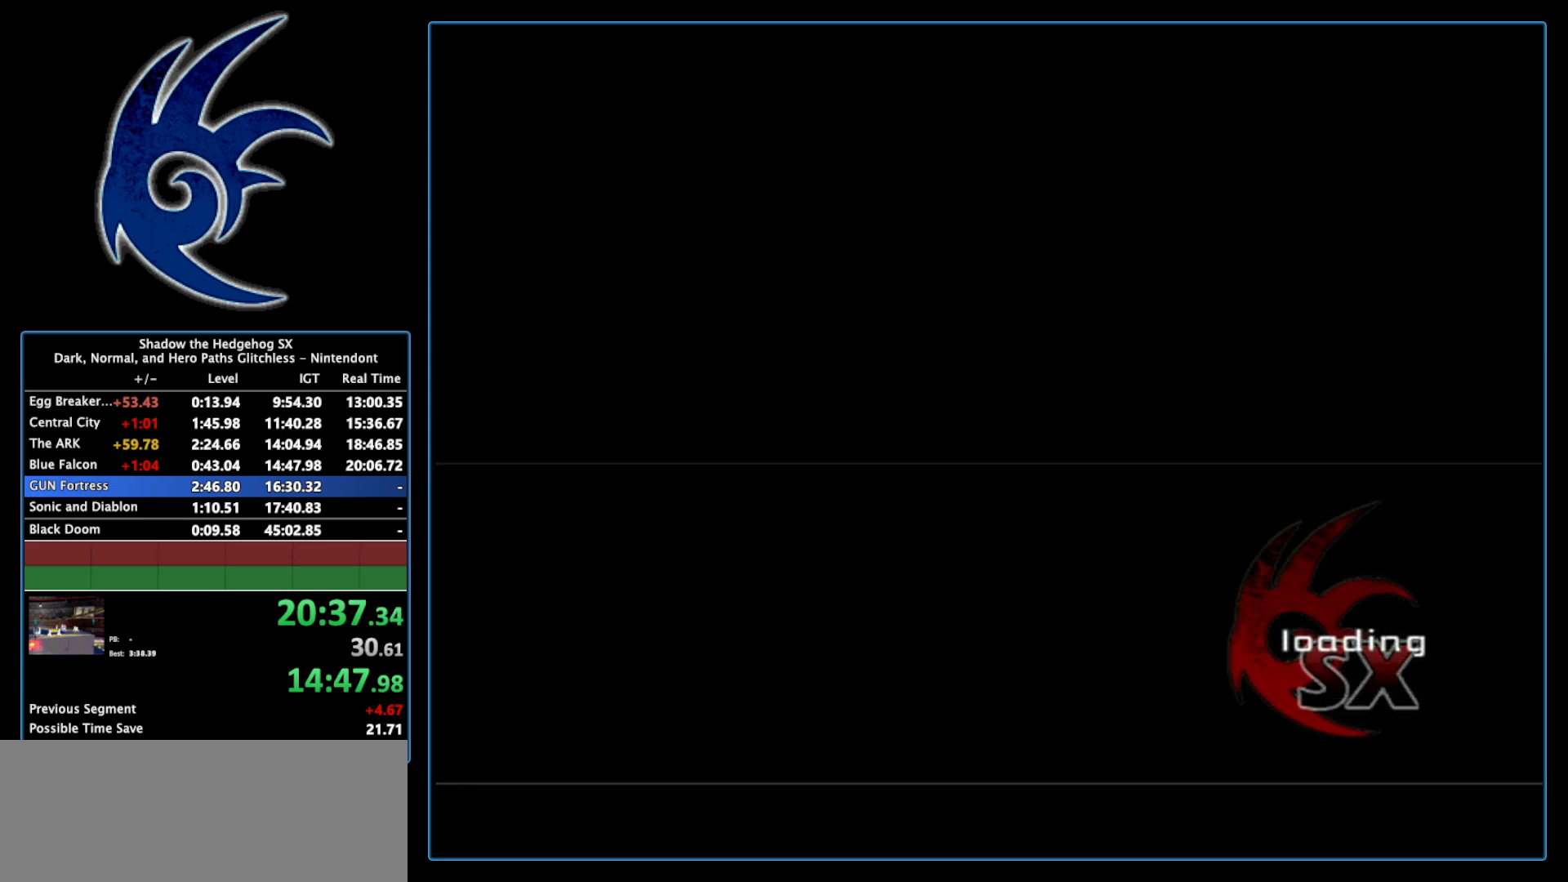
{"buttons": [], "left_stick": "center", "right_stick": "center", "events": [[150, "START", "up"], [267, "START", "down"], [433, "START", "up"]]}
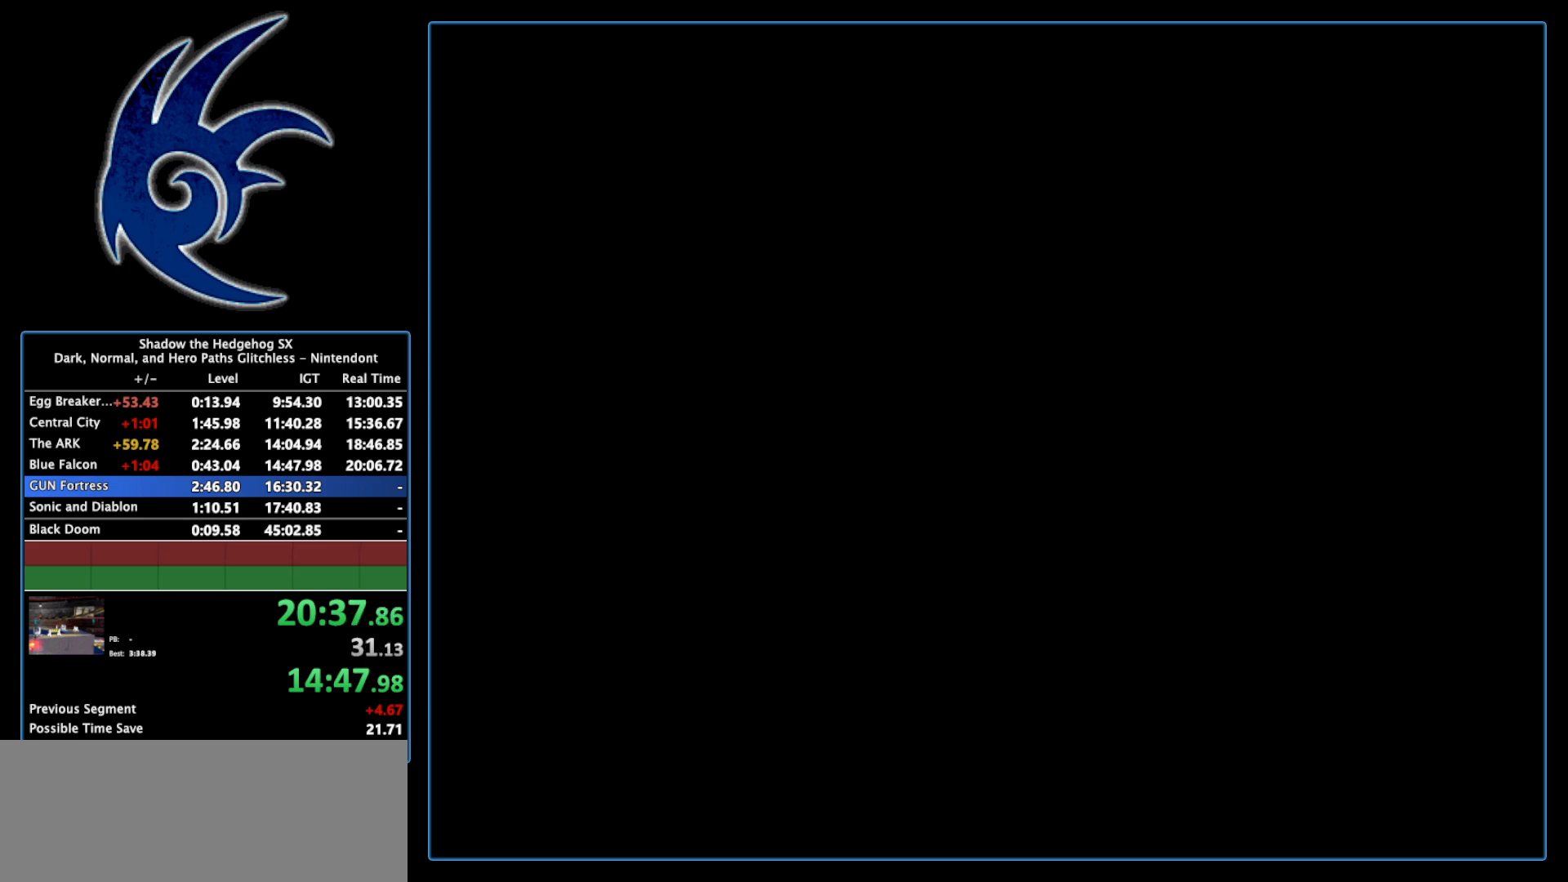
{"buttons": ["START"], "left_stick": "center", "right_stick": "center", "events": [[17, "START", "down"], [183, "START", "up"], [233, "START", "down"], [433, "START", "up"], [483, "START", "down"]]}
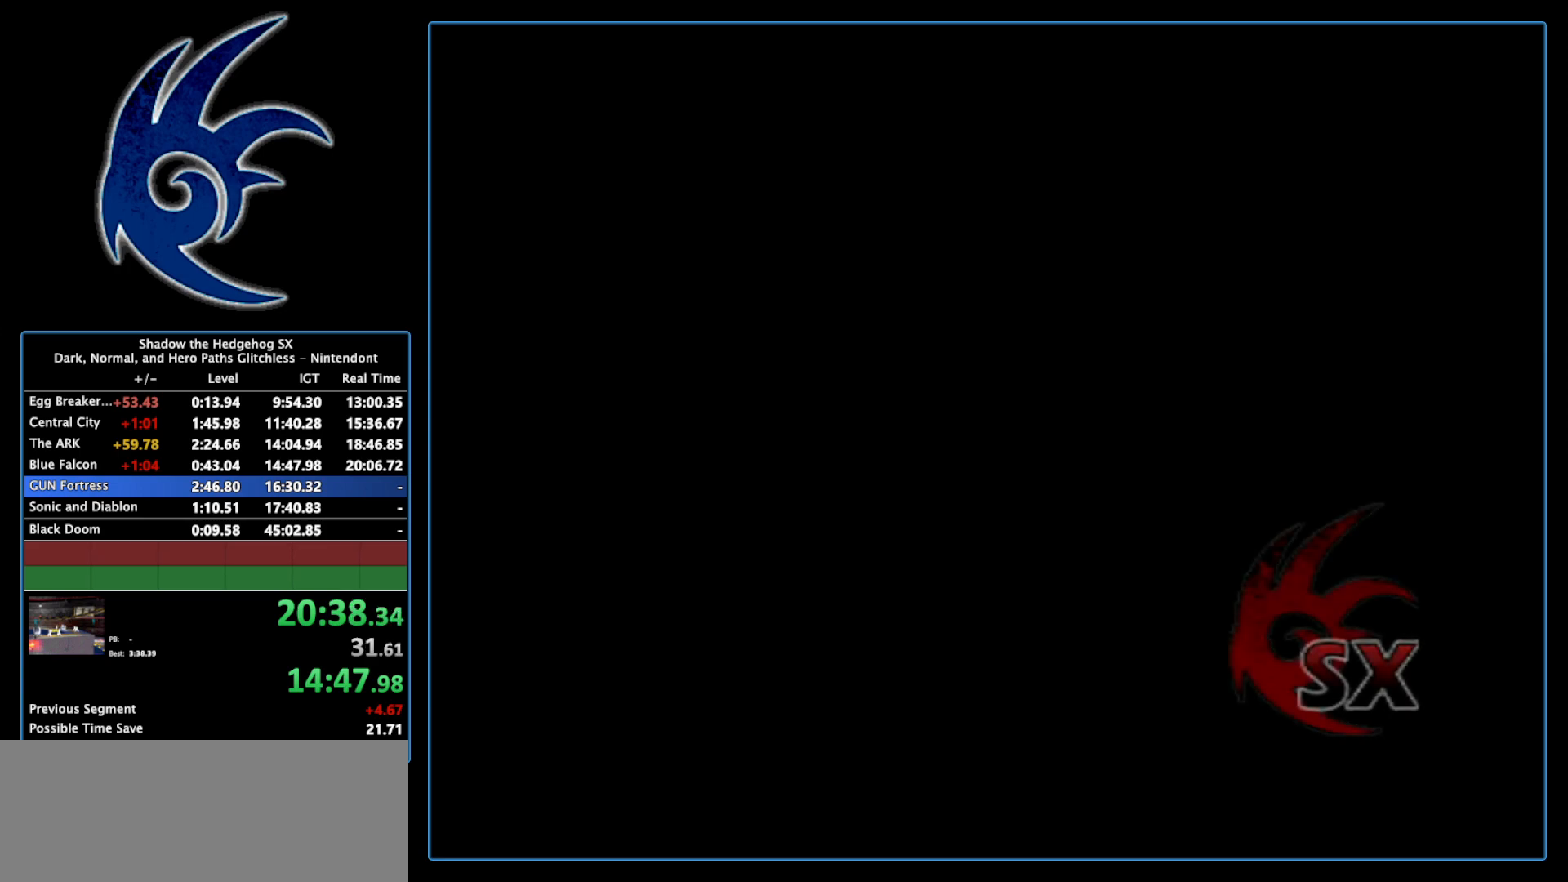
{"buttons": [], "left_stick": "center", "right_stick": "center", "events": [[183, "START", "up"], [300, "START", "down"], [483, "START", "up"]]}
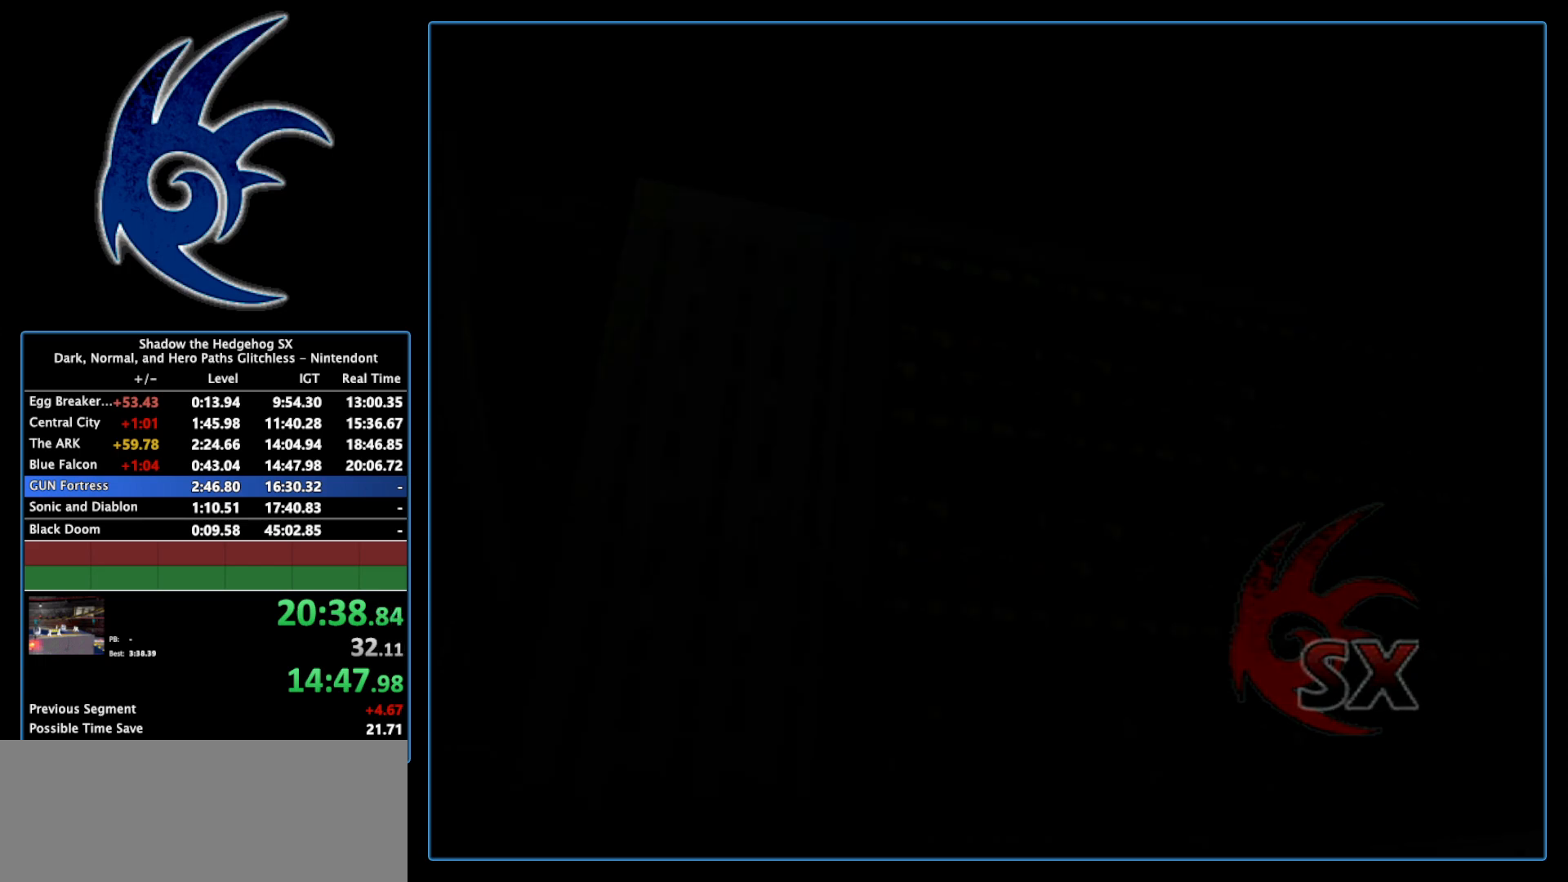
{"buttons": [], "left_stick": "center", "right_stick": "center", "events": [[83, "START", "down"], [233, "START", "up"], [333, "START", "down"], [483, "START", "up"]]}
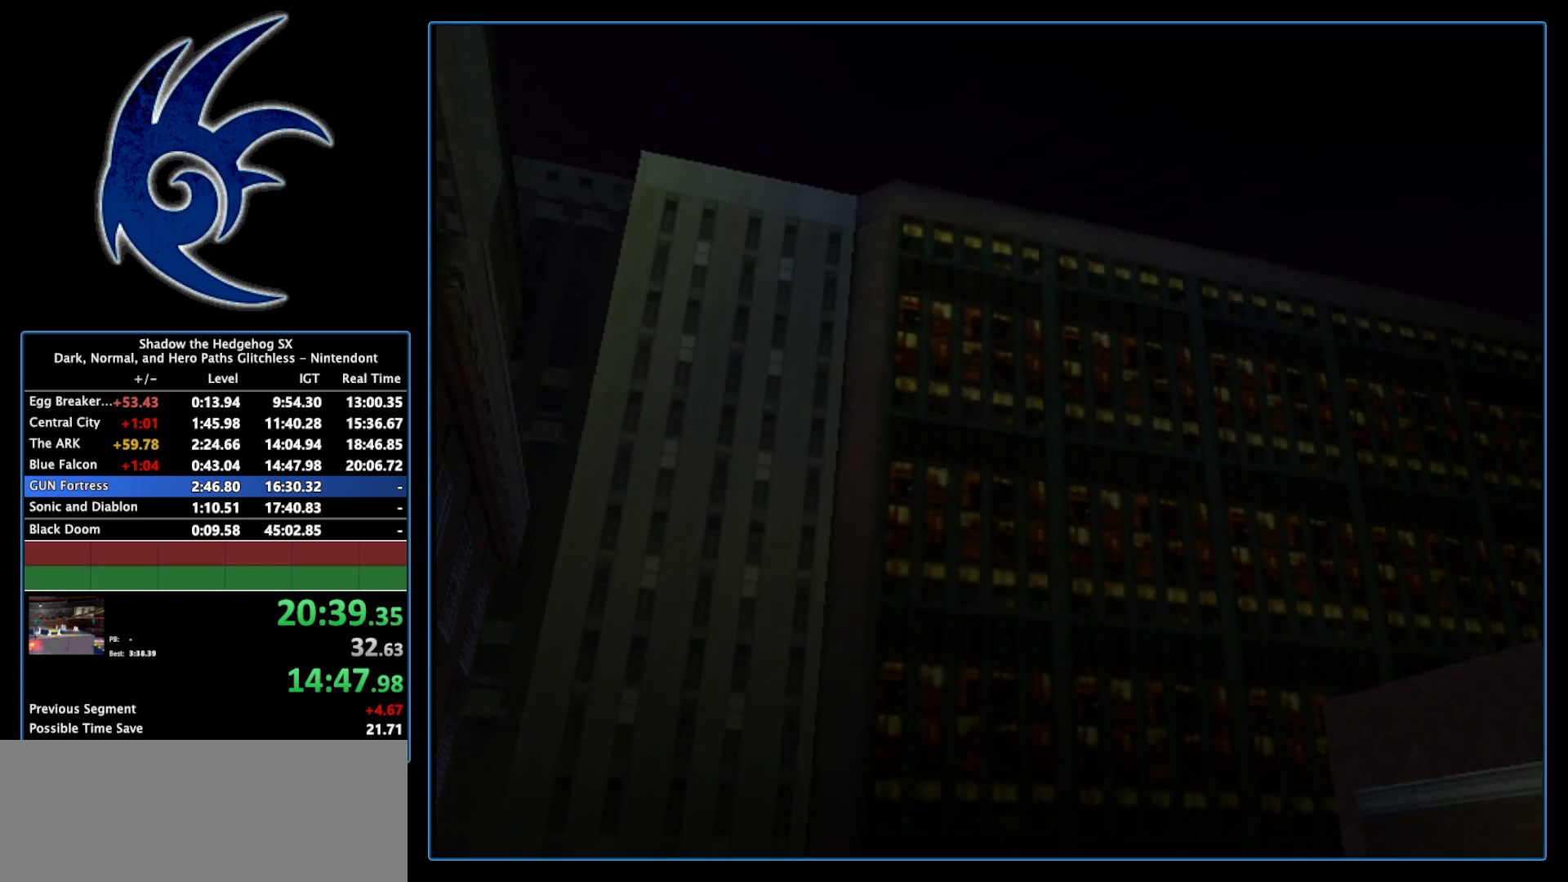
{"buttons": ["START"], "left_stick": "center", "right_stick": "center", "events": [[83, "START", "down"], [217, "START", "up"], [267, "START", "down"], [400, "START", "up"], [483, "START", "down"]]}
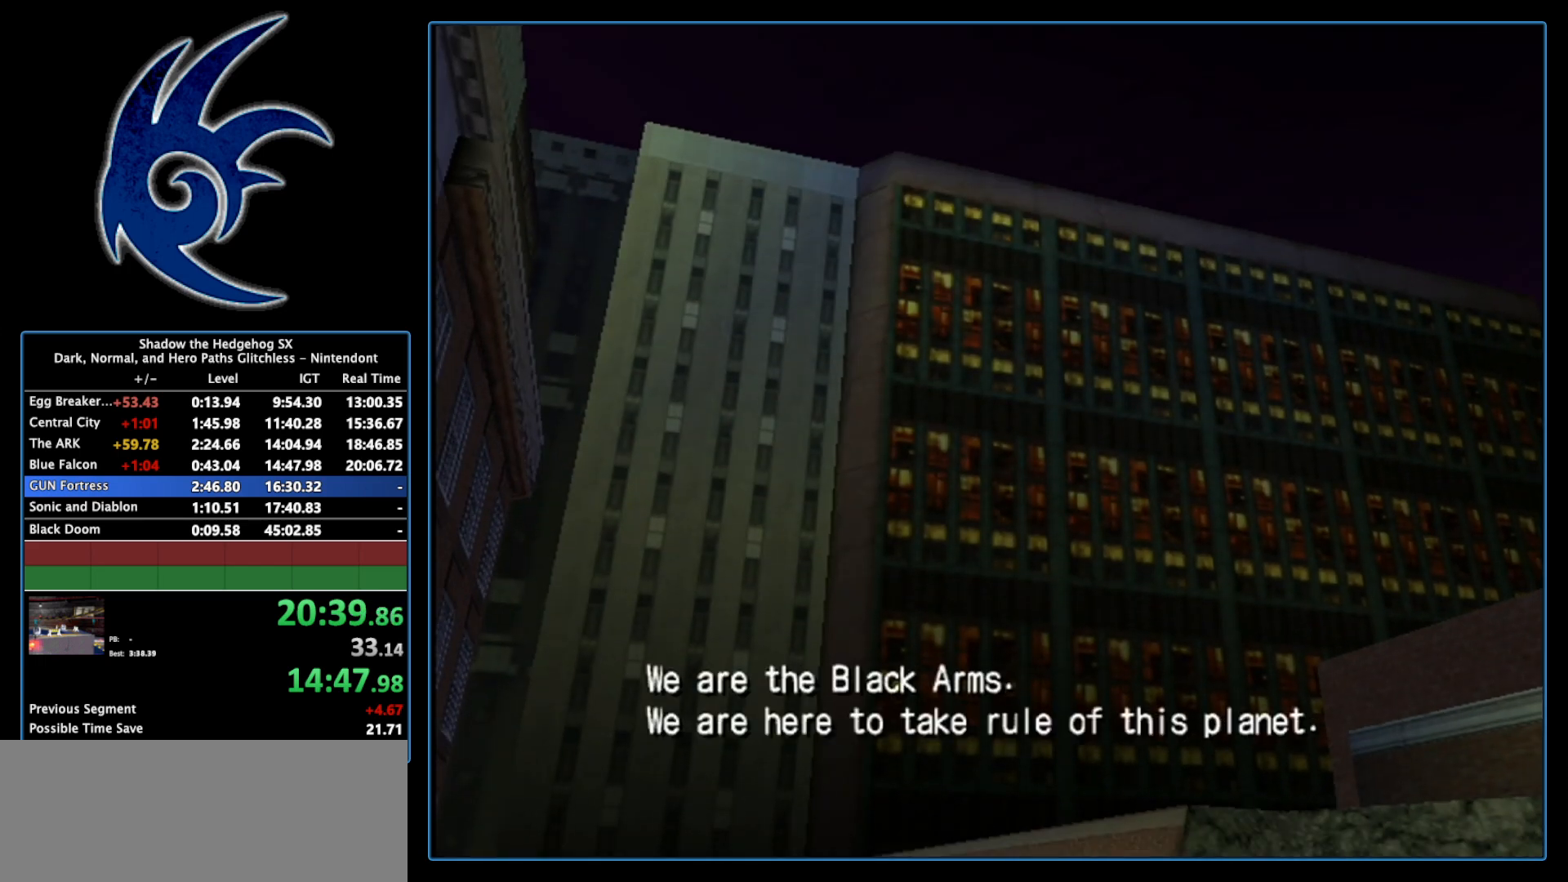
{"buttons": ["START"], "left_stick": "center", "right_stick": "center", "events": [[117, "START", "up"], [250, "START", "down"], [400, "START", "up"], [483, "START", "down"]]}
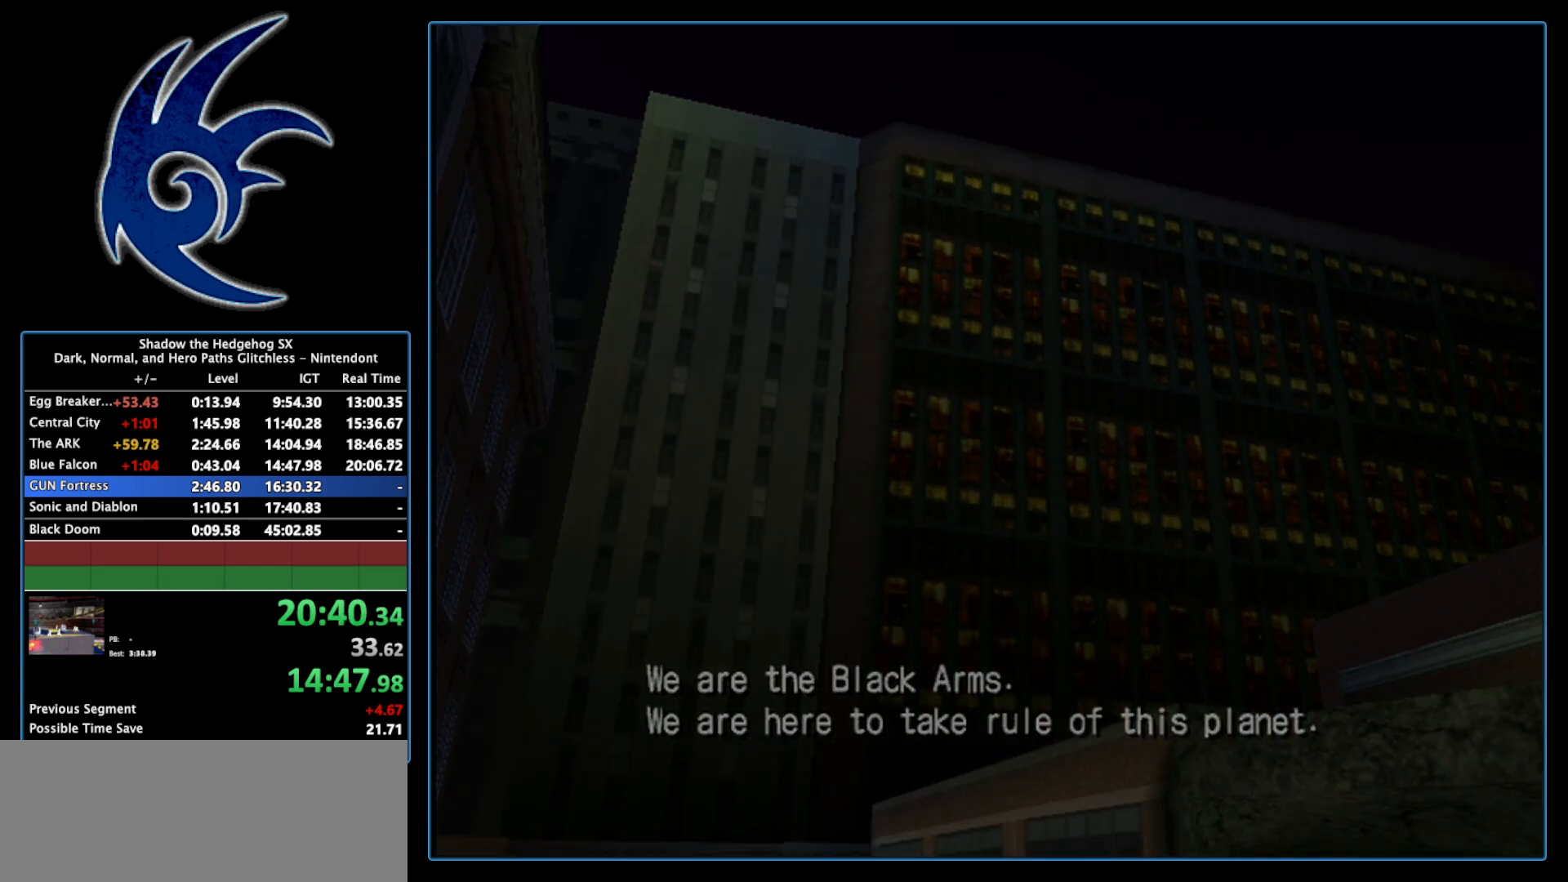
{"buttons": [], "left_stick": "center", "right_stick": "center", "events": [[150, "START", "up"], [233, "START", "down"], [433, "START", "up"]]}
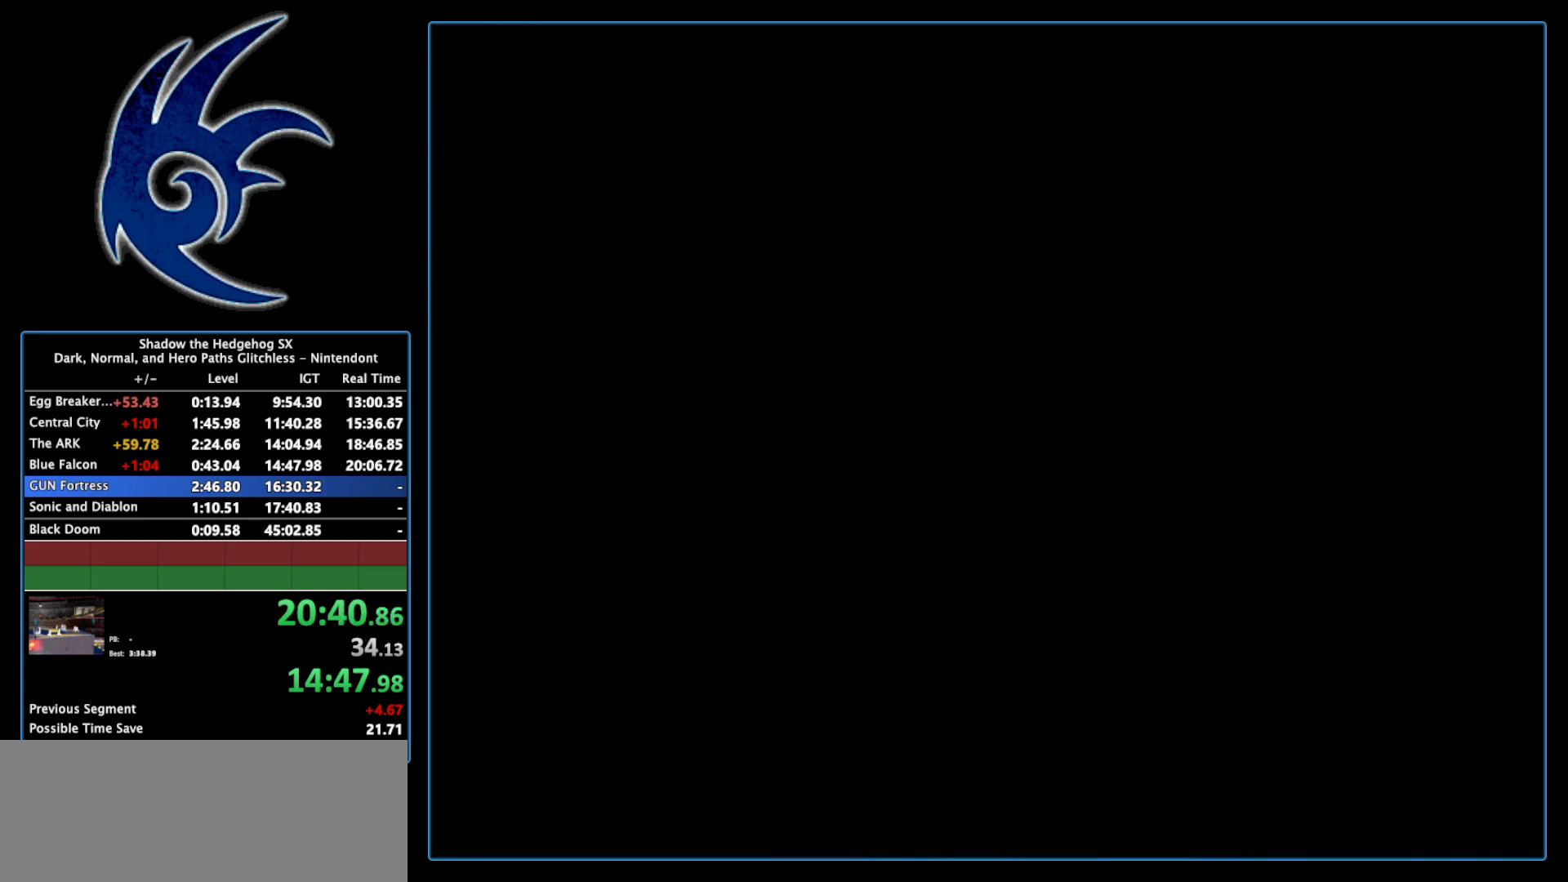
{"buttons": ["START"], "left_stick": "center", "right_stick": "center", "events": [[200, "START", "down"], [400, "START", "up"], [483, "START", "down"]]}